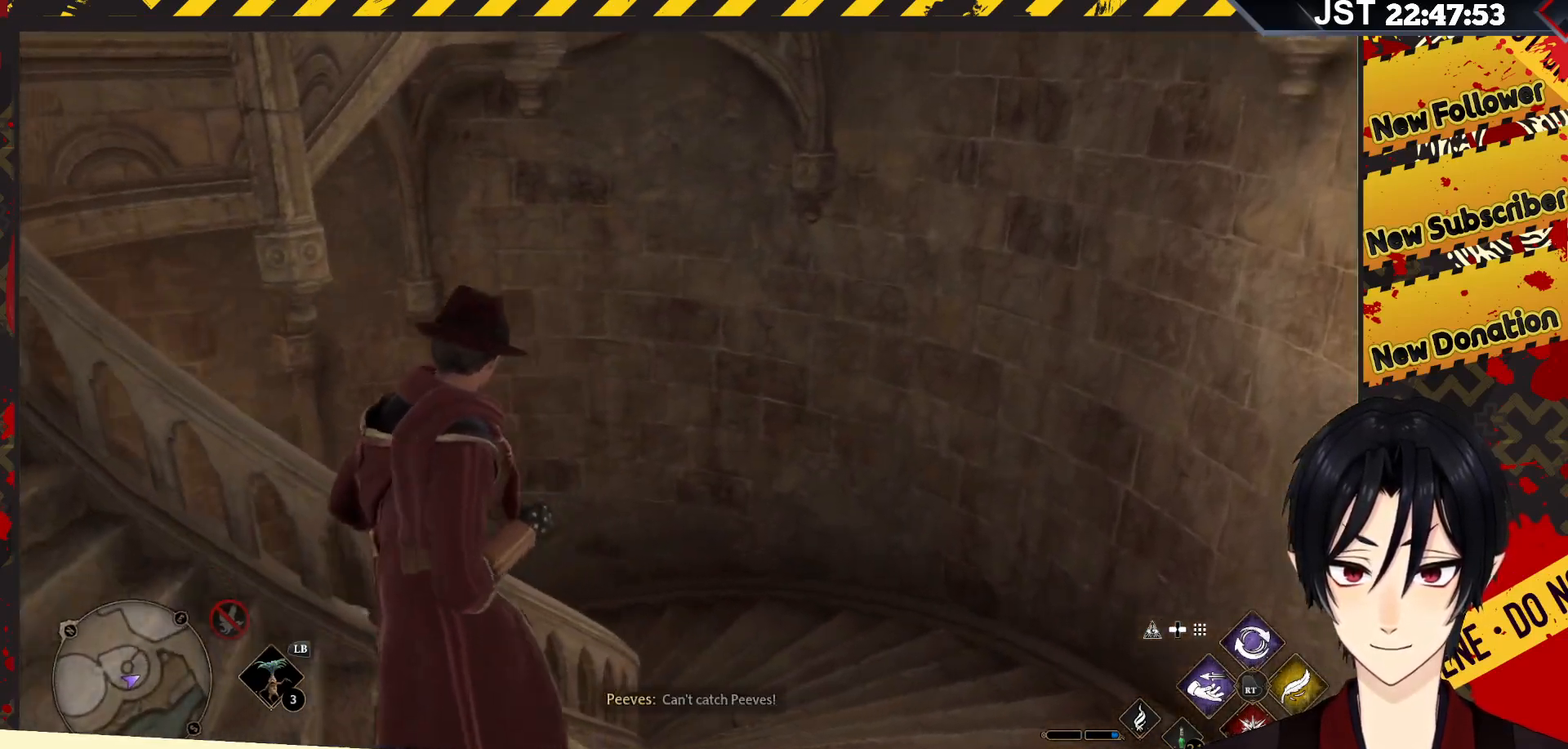
Gameplay with a controller (Xbox layout); each line is a JSON object with the inputs held at the frame after it. "events" lists button and stick changes between this image and that frame as [ms after this image, input, new state], when the widget could be followed in between.
{"buttons": [], "left_stick": "up-right", "right_stick": "left", "events": []}
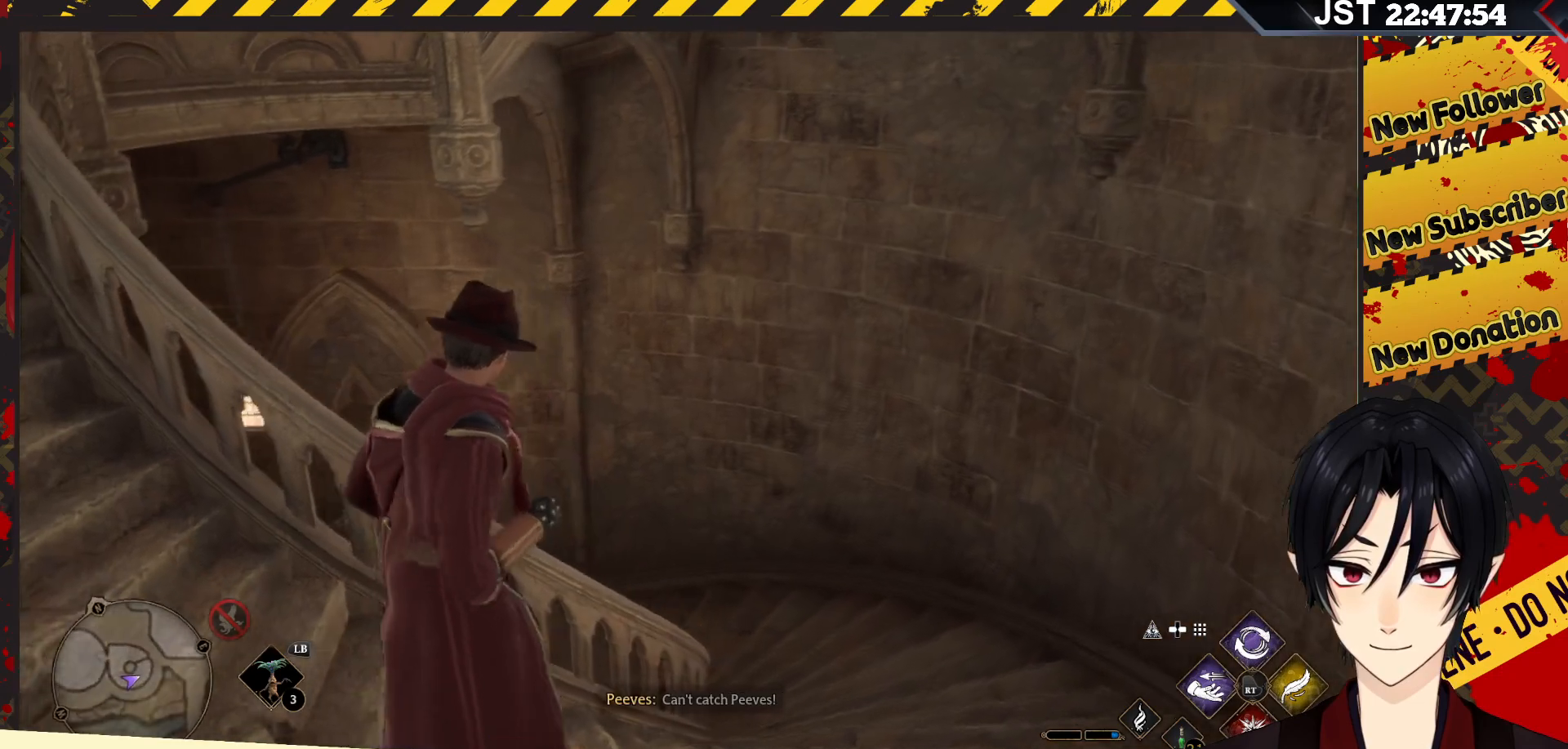
{"buttons": [], "left_stick": "up-right", "right_stick": "left", "events": []}
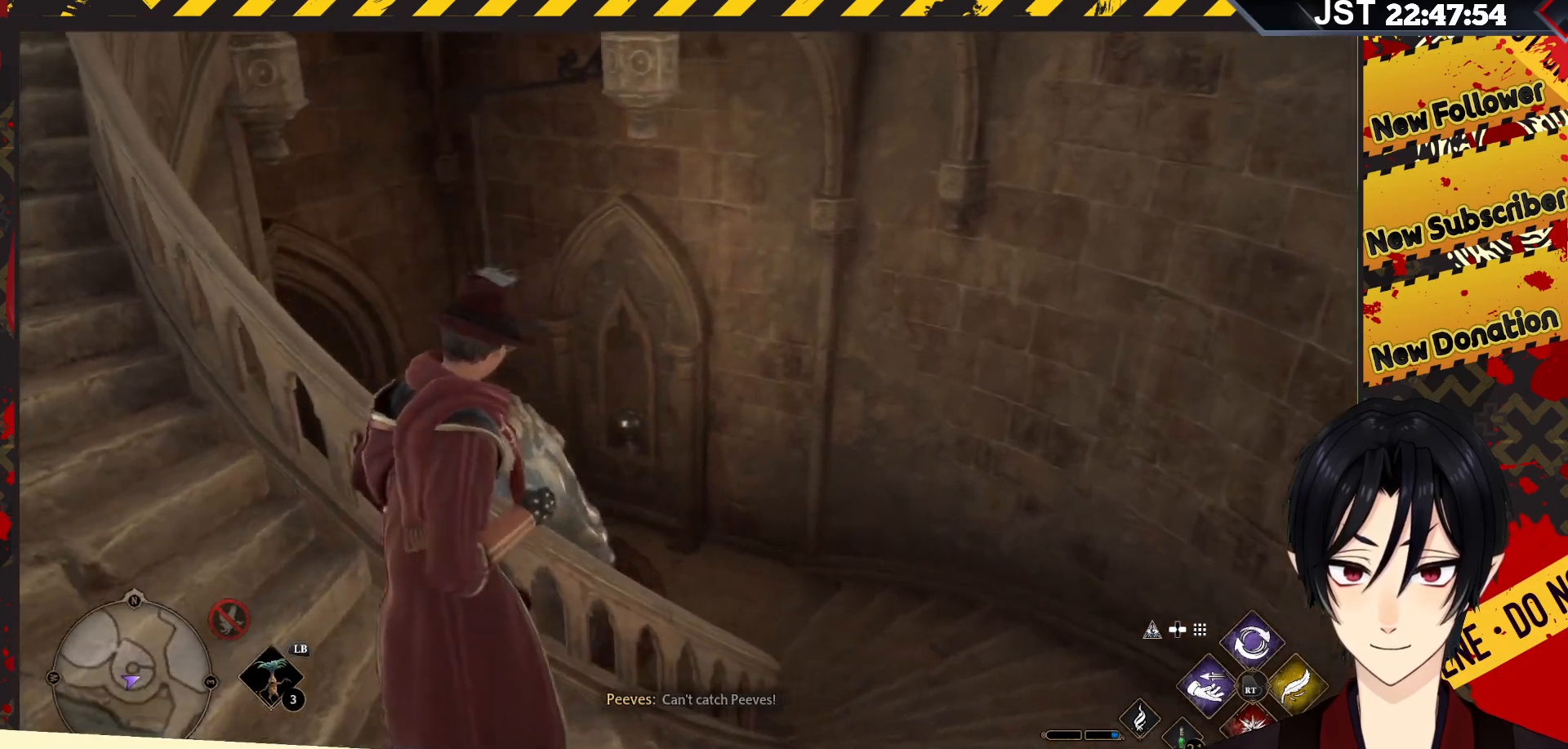
{"buttons": [], "left_stick": "up-right", "right_stick": "left", "events": []}
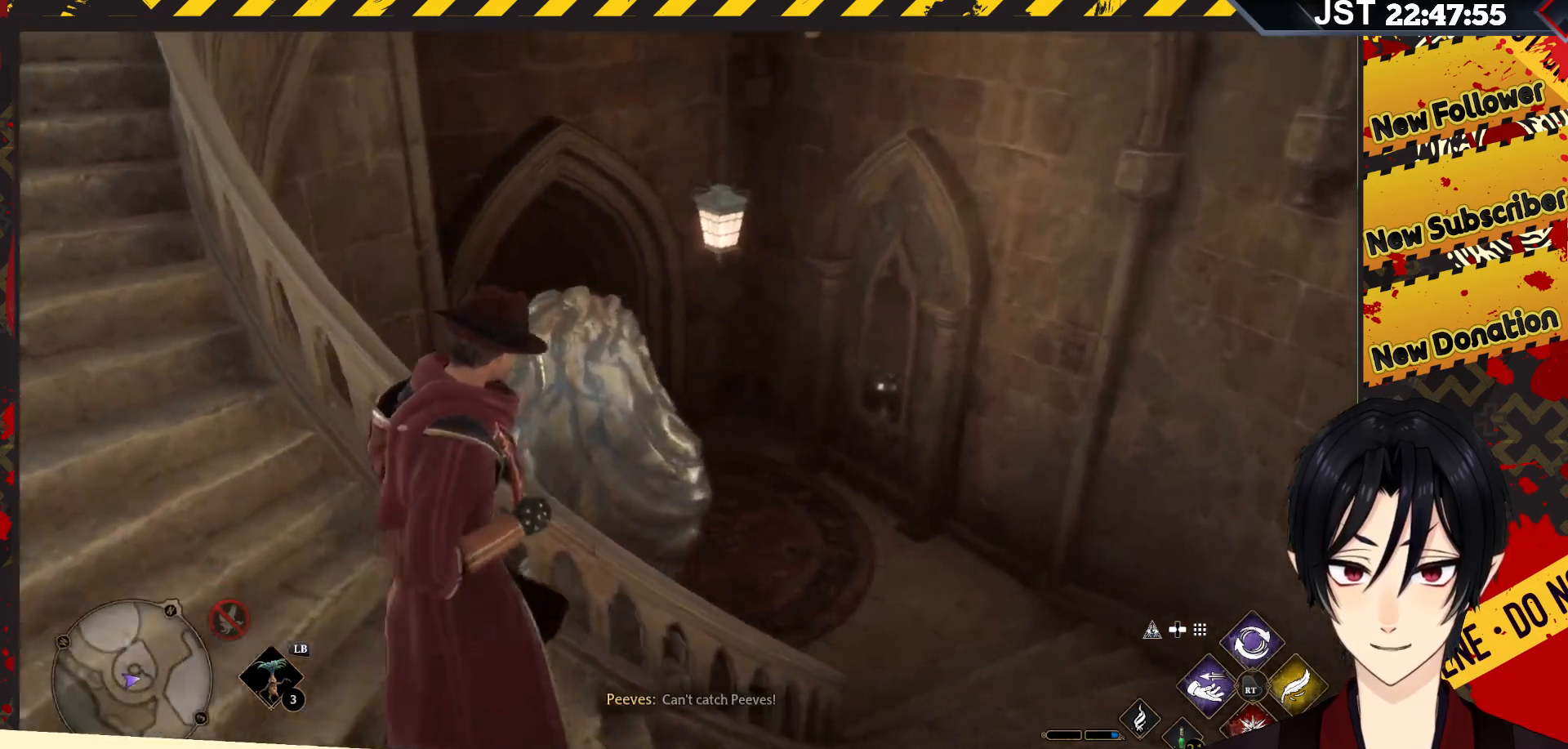
{"buttons": [], "left_stick": "up-right", "right_stick": "left", "events": []}
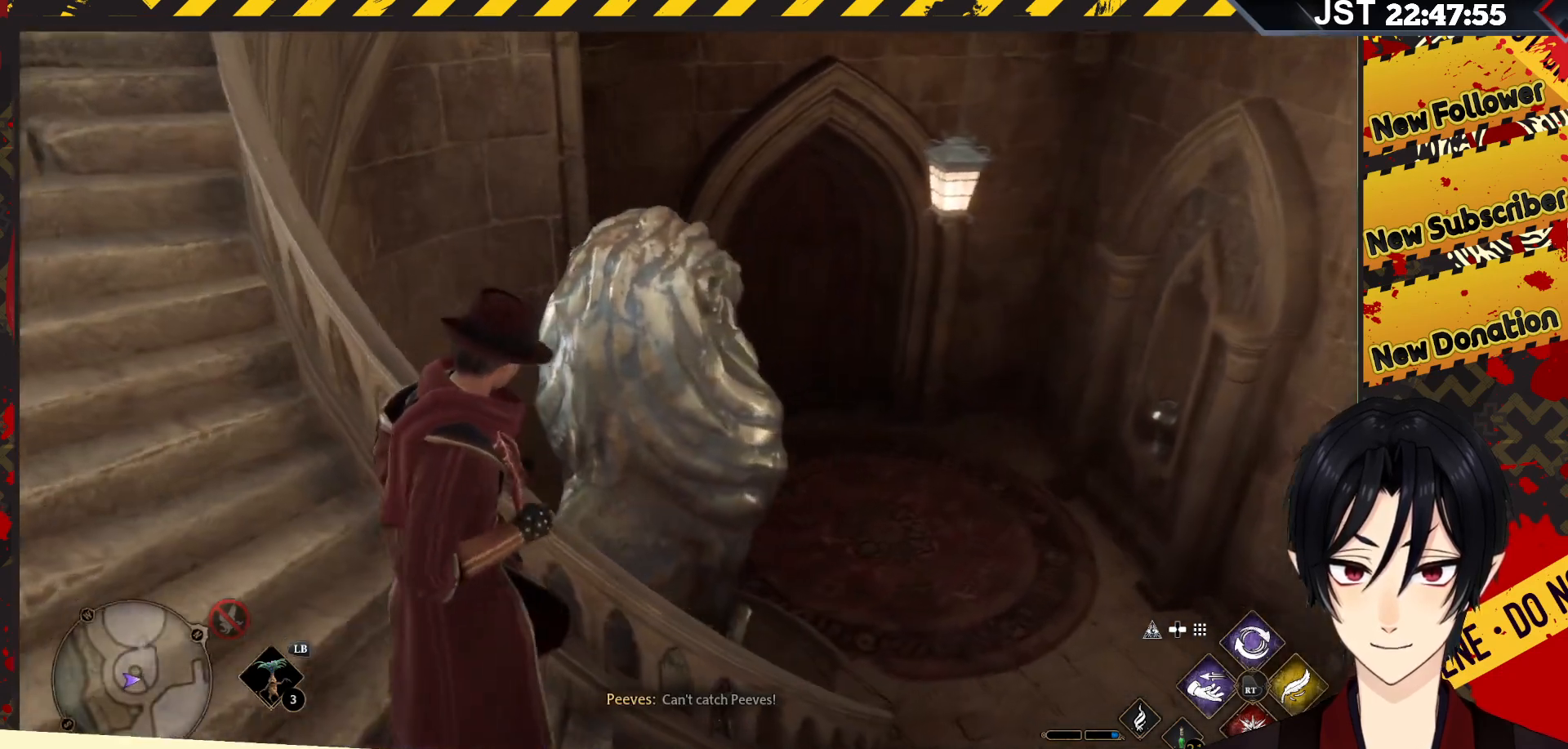
{"buttons": [], "left_stick": "up-right", "right_stick": "center", "events": [[383, "right_stick", "center"]]}
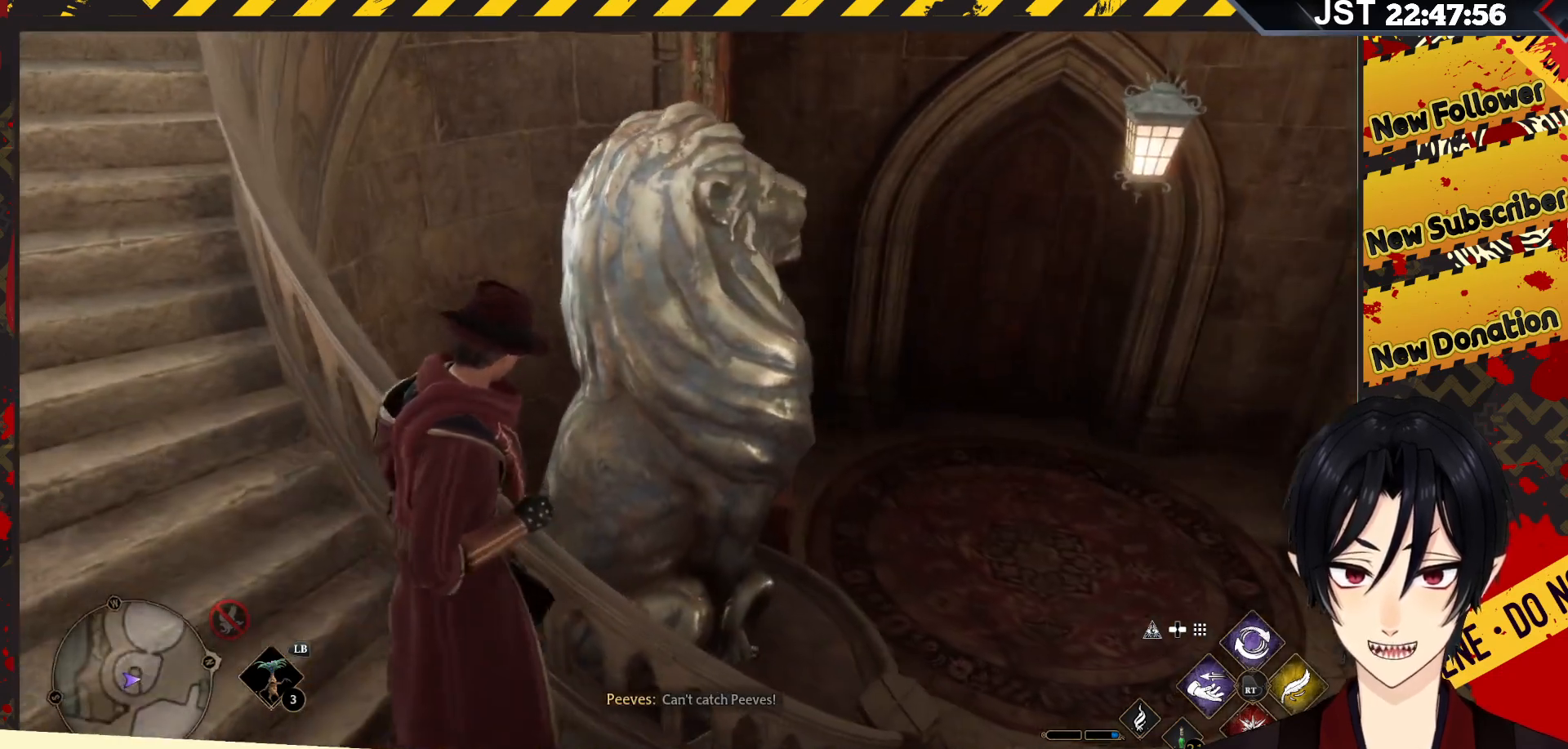
{"buttons": [], "left_stick": "up-right", "right_stick": "up-right", "events": [[283, "right_stick", "up-right"]]}
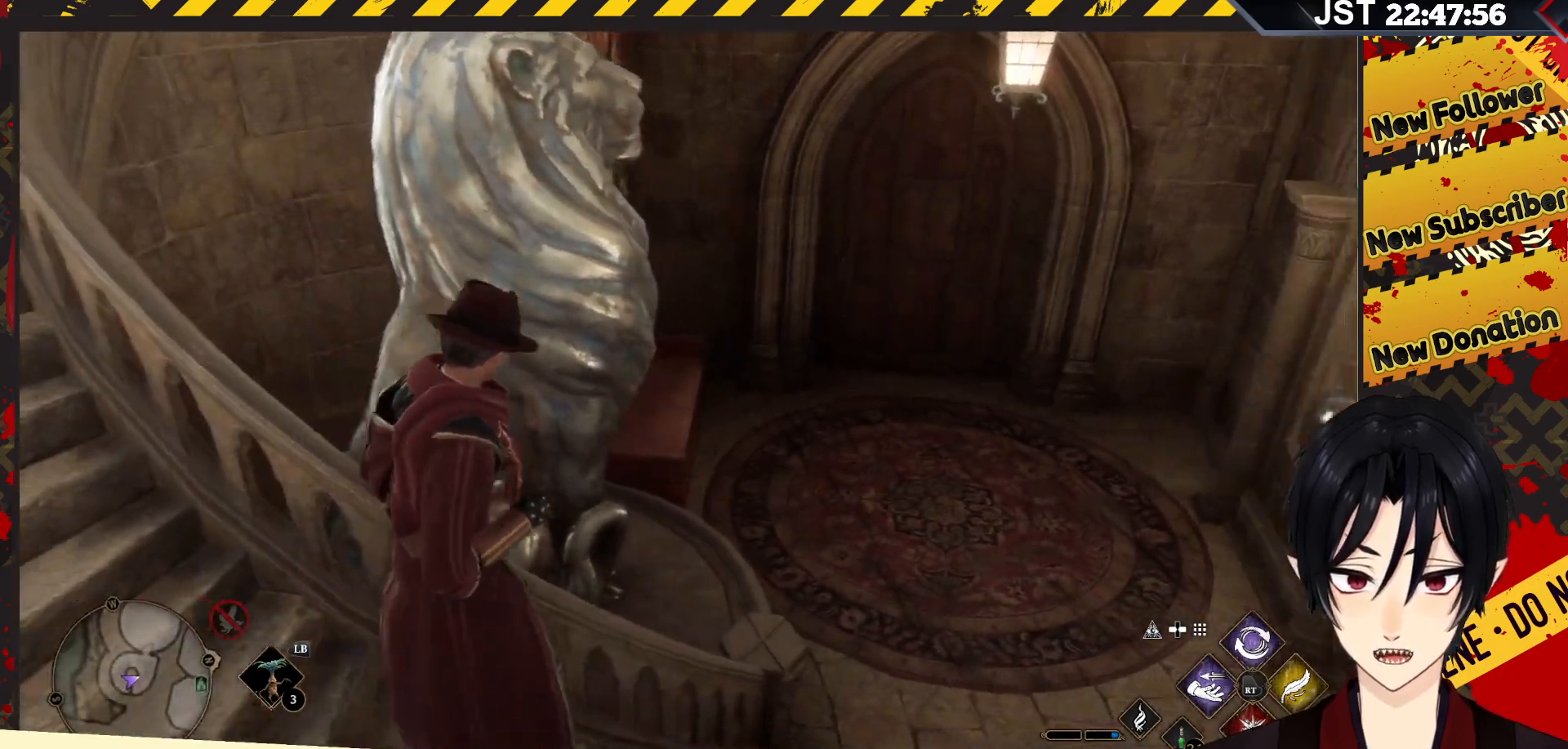
{"buttons": [], "left_stick": "up-right", "right_stick": "up-right", "events": []}
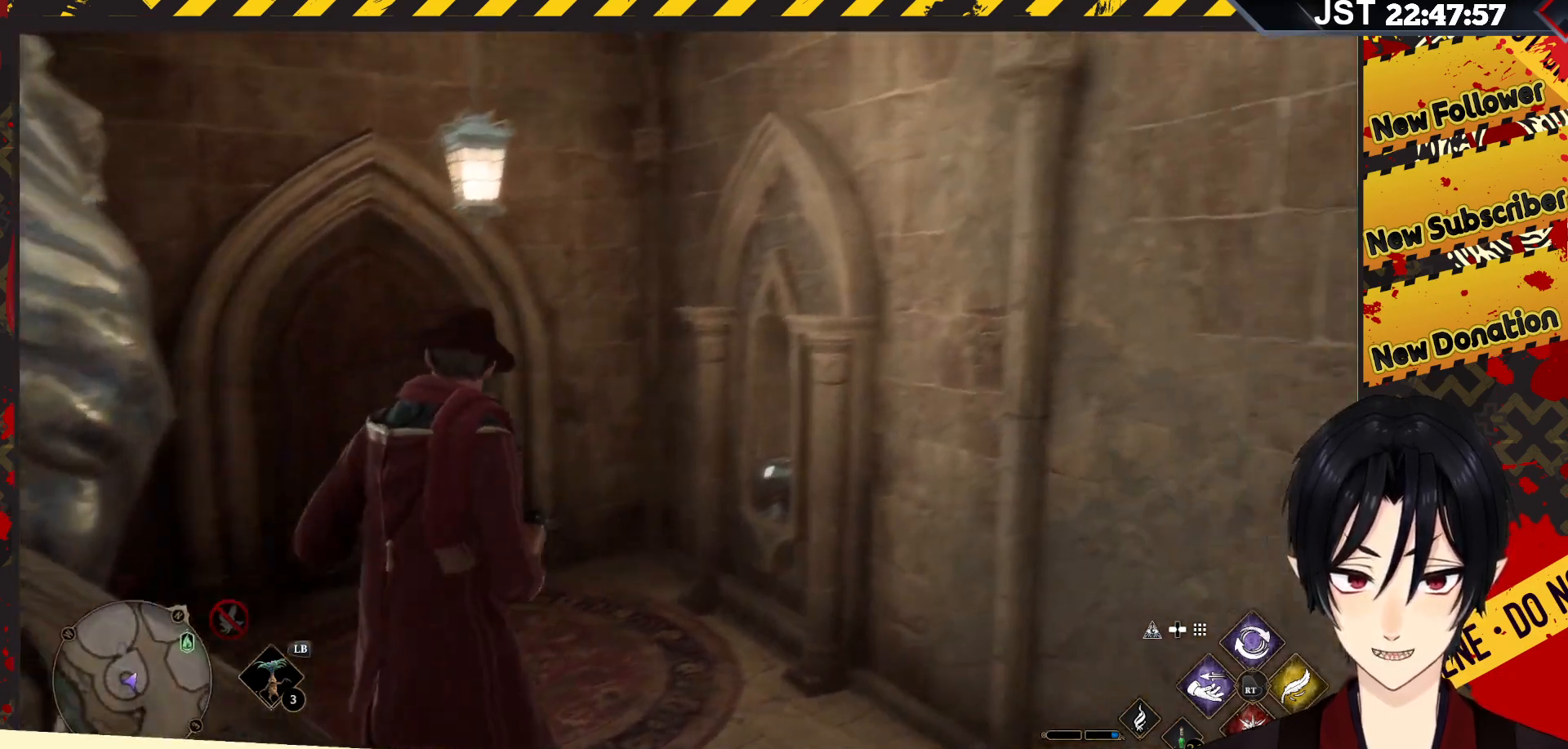
{"buttons": [], "left_stick": "up", "right_stick": "center", "events": [[17, "left_stick", "up"], [367, "right_stick", "center"]]}
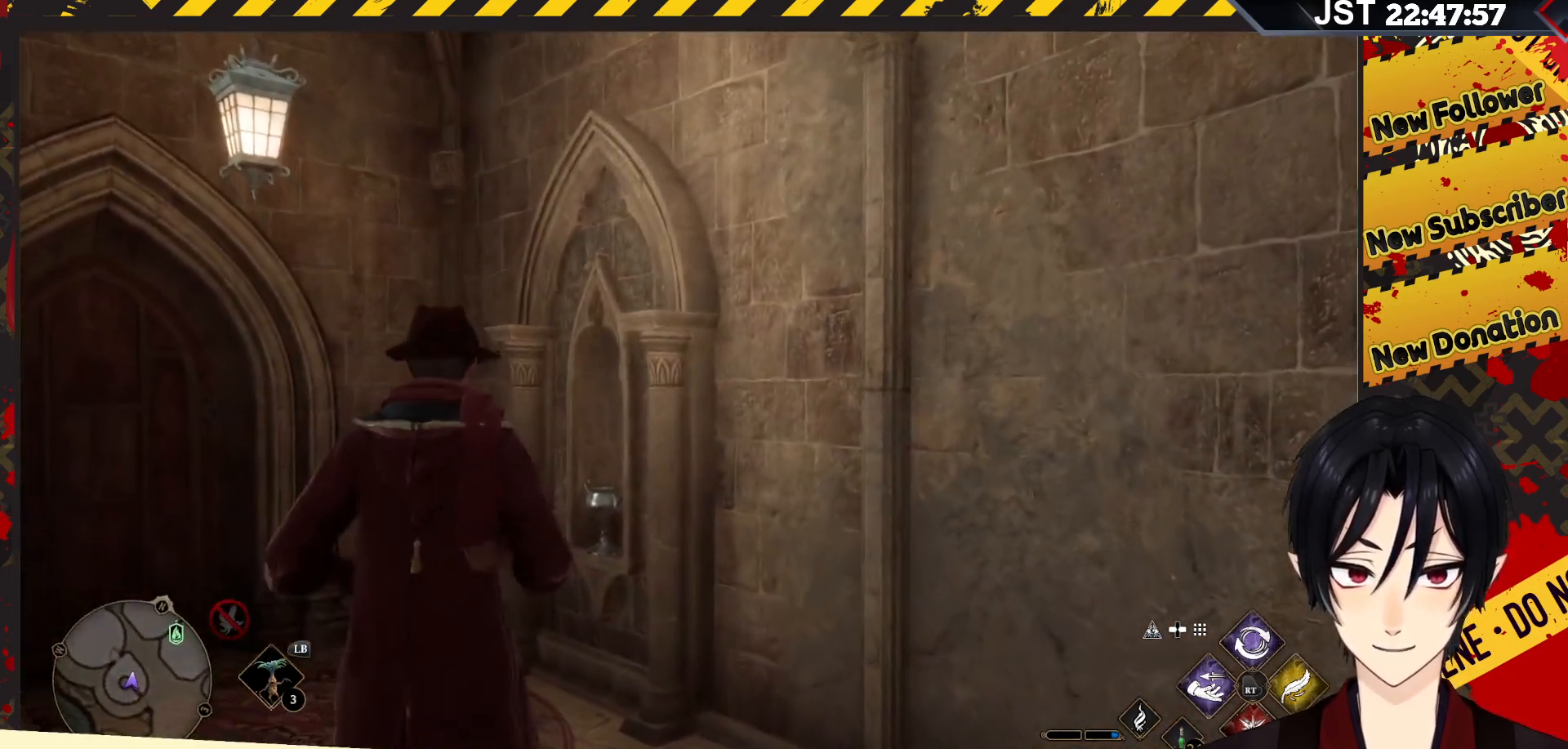
{"buttons": [], "left_stick": "up", "right_stick": "down-left", "events": [[250, "right_stick", "down-left"]]}
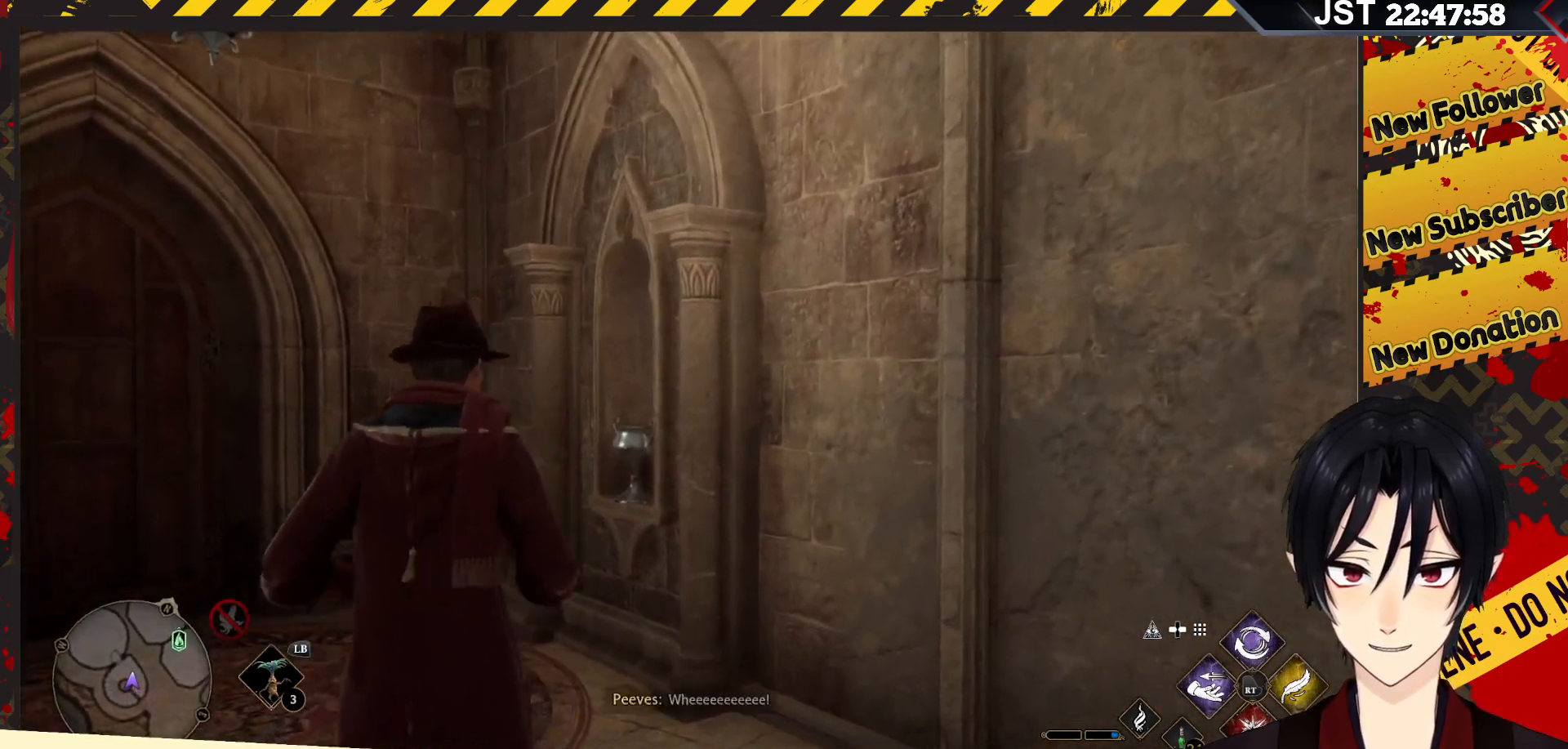
{"buttons": [], "left_stick": "up", "right_stick": "down-left", "events": []}
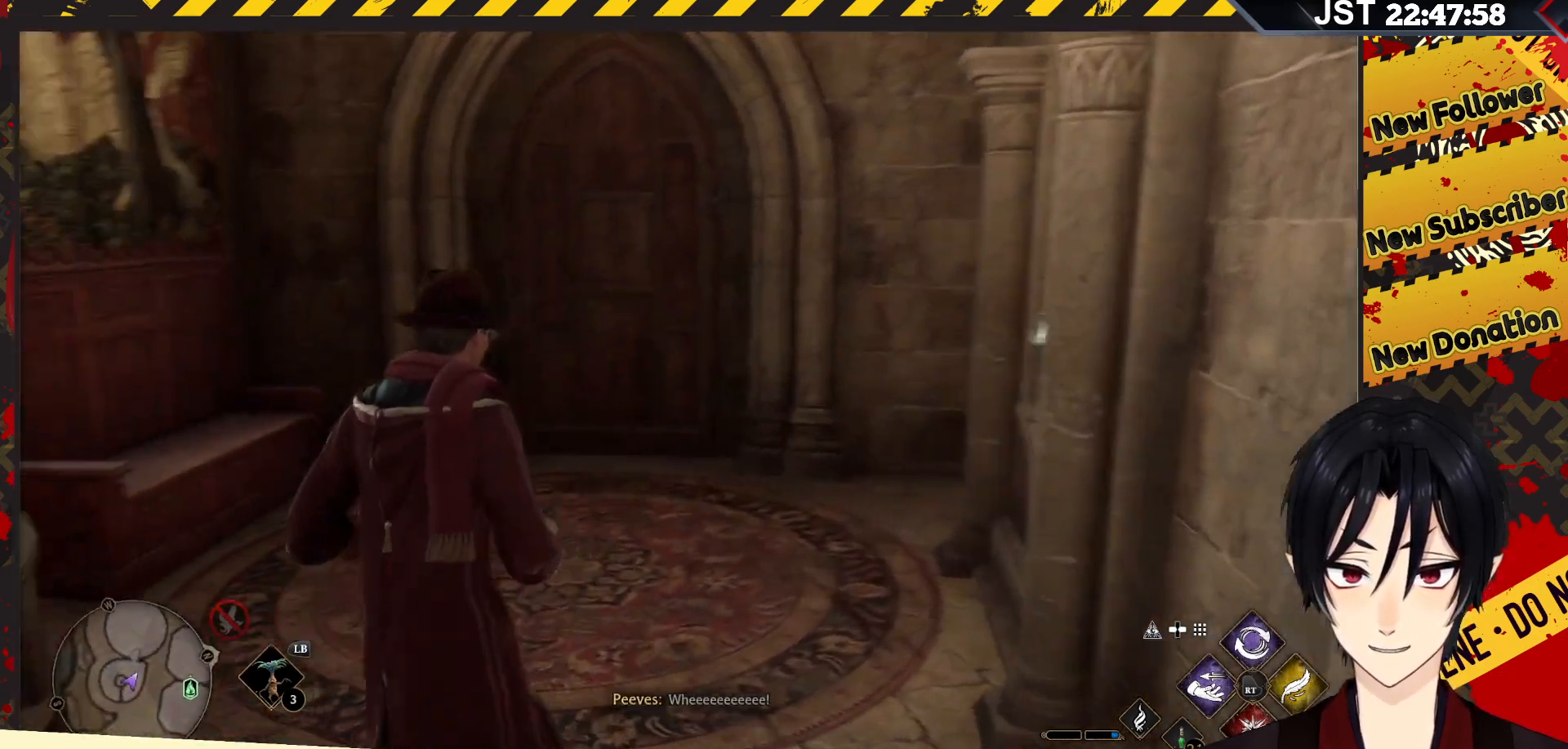
{"buttons": [], "left_stick": "up", "right_stick": "up-left", "events": [[17, "right_stick", "center"], [467, "right_stick", "up-left"]]}
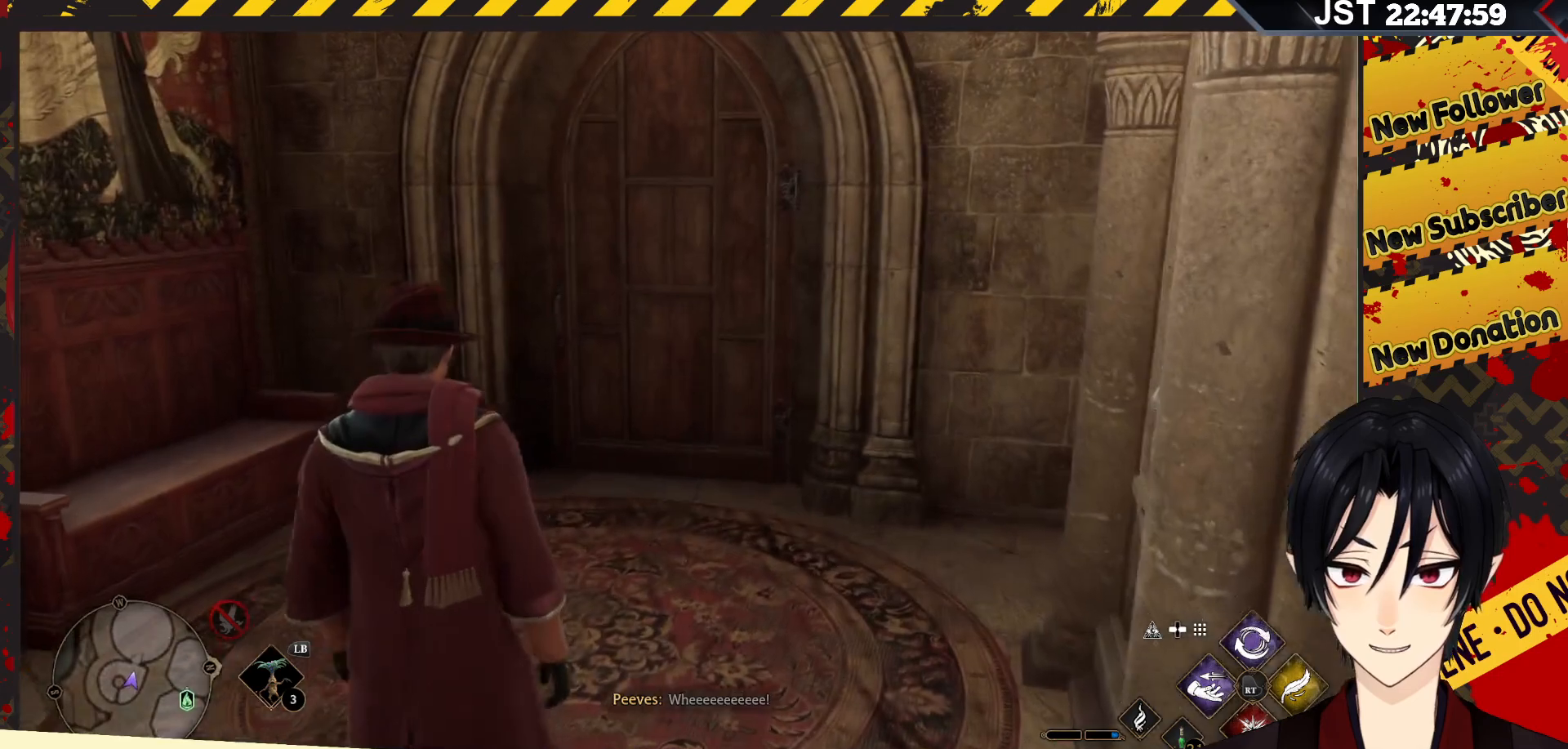
{"buttons": [], "left_stick": "up", "right_stick": "up-left", "events": []}
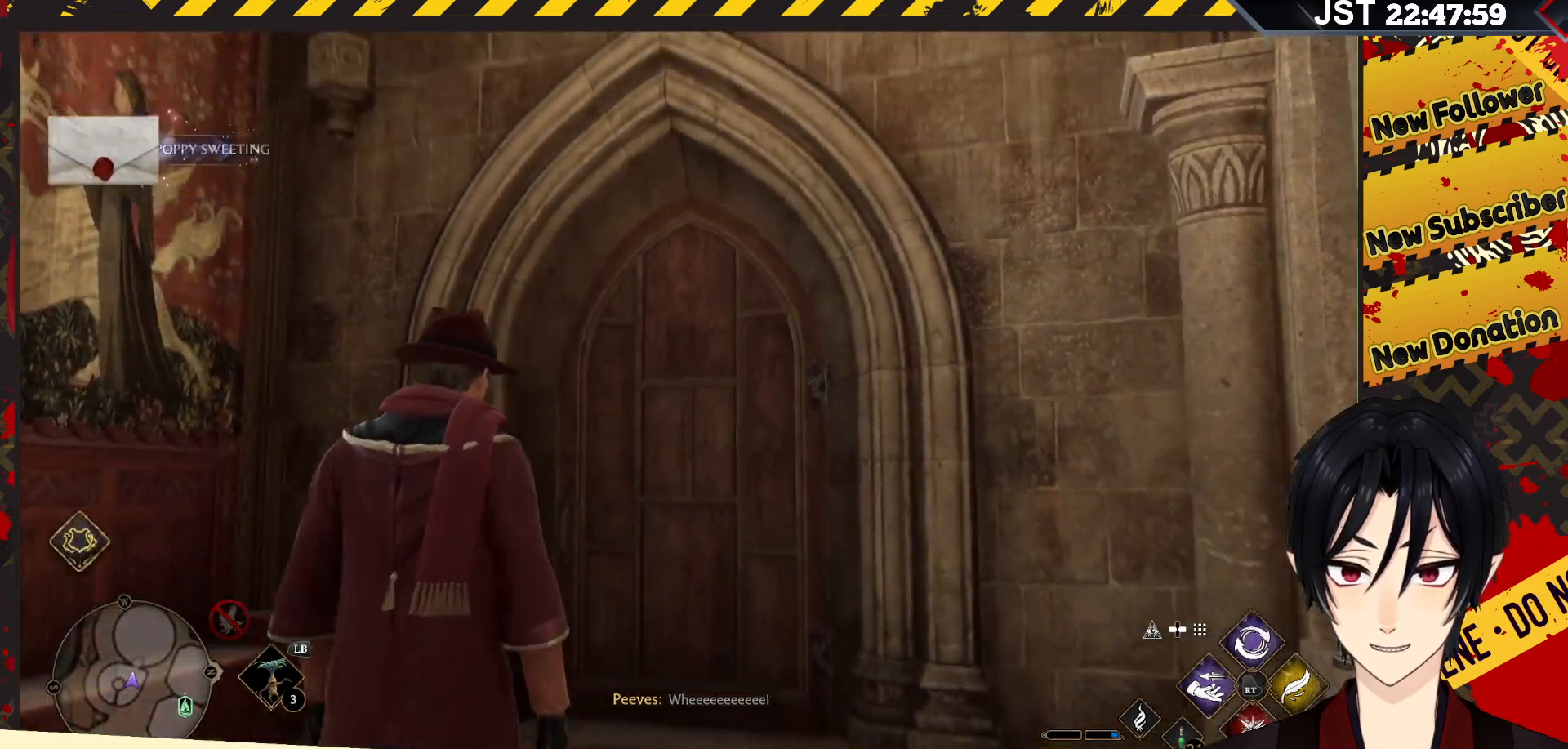
{"buttons": [], "left_stick": "center", "right_stick": "left", "events": [[17, "right_stick", "left"], [100, "left_stick", "center"]]}
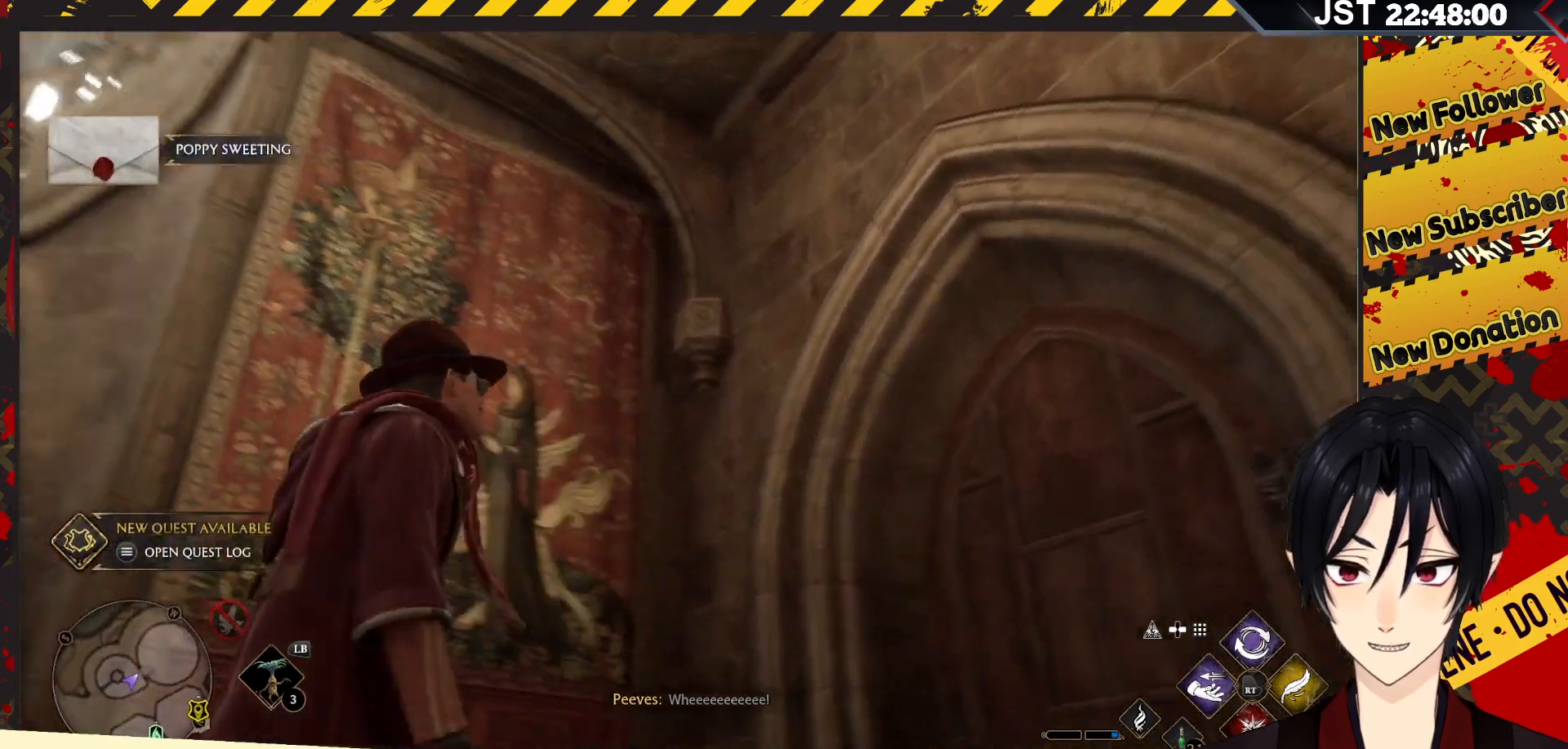
{"buttons": [], "left_stick": "center", "right_stick": "center", "events": [[433, "right_stick", "center"]]}
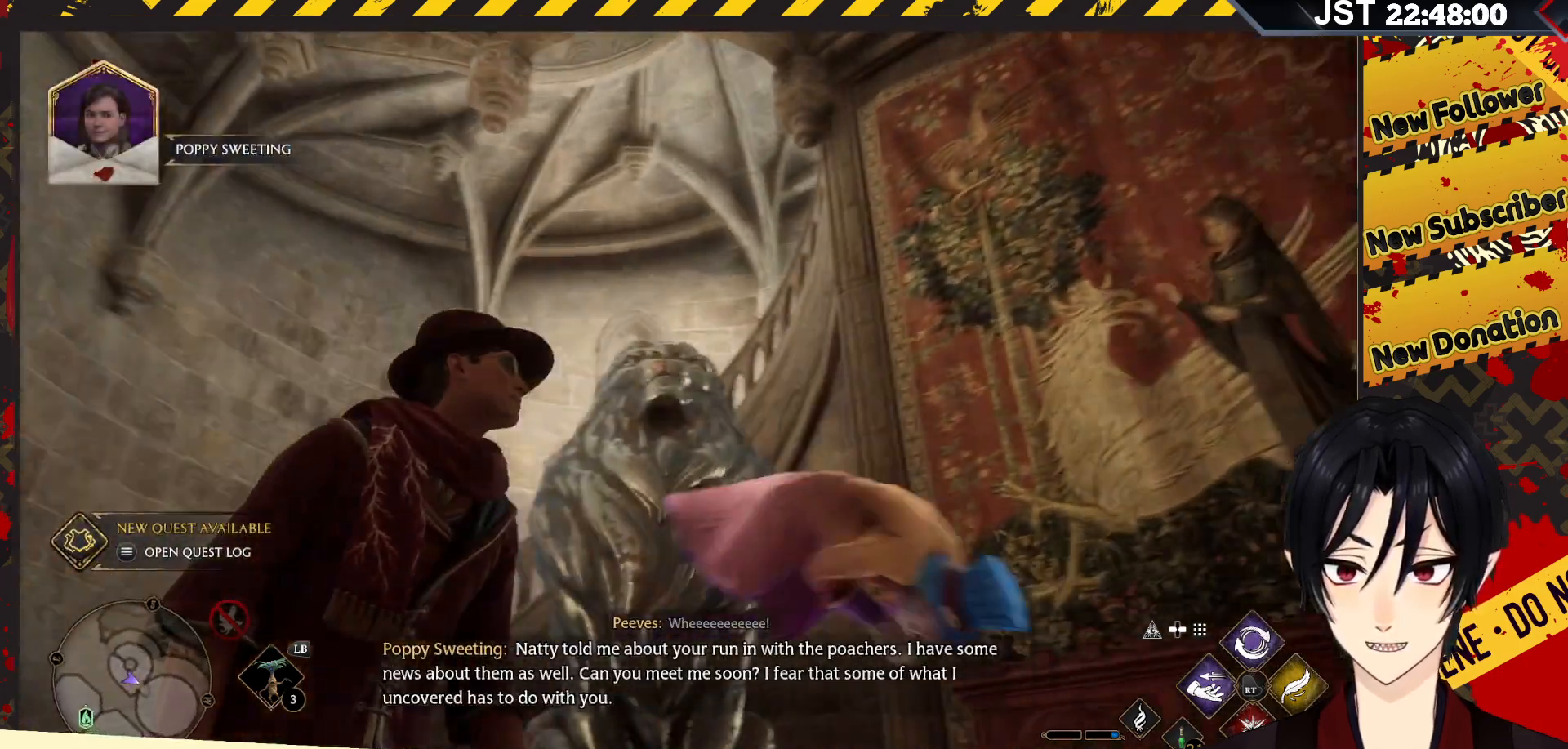
{"buttons": [], "left_stick": "center", "right_stick": "down-right", "events": [[117, "right_stick", "down-left"], [233, "right_stick", "down-right"]]}
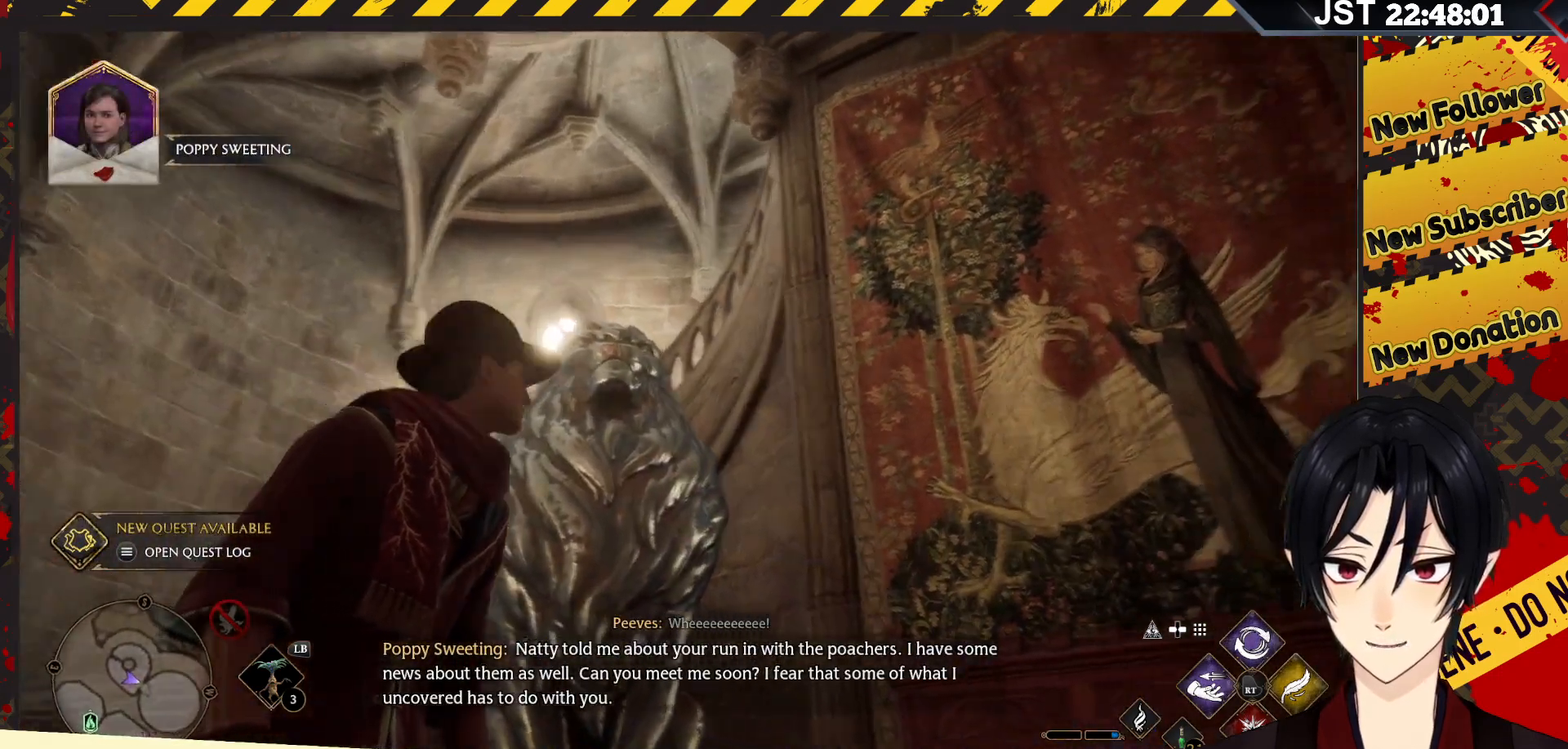
{"buttons": [], "left_stick": "center", "right_stick": "down", "events": [[483, "right_stick", "down"]]}
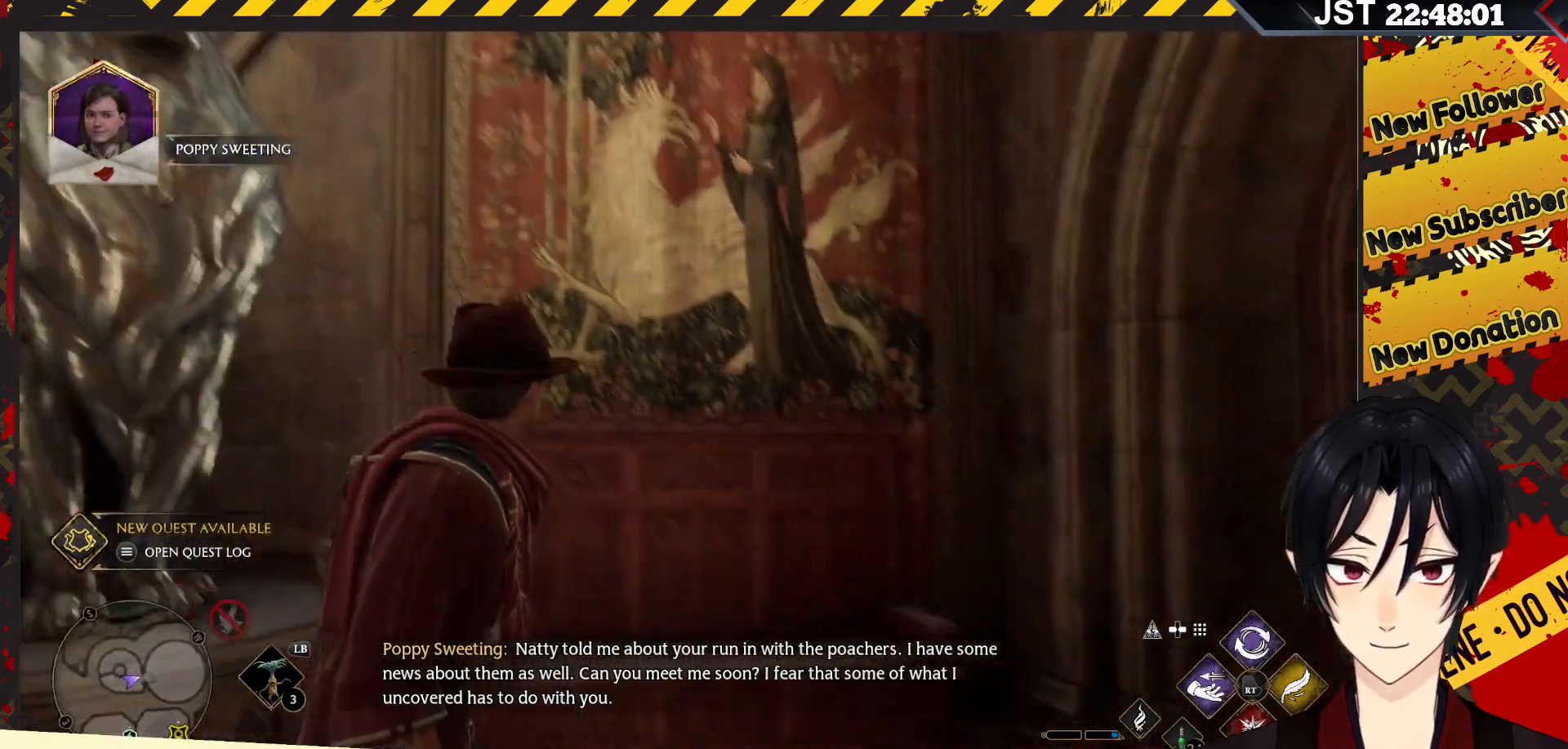
{"buttons": [], "left_stick": "center", "right_stick": "center", "events": [[200, "right_stick", "center"]]}
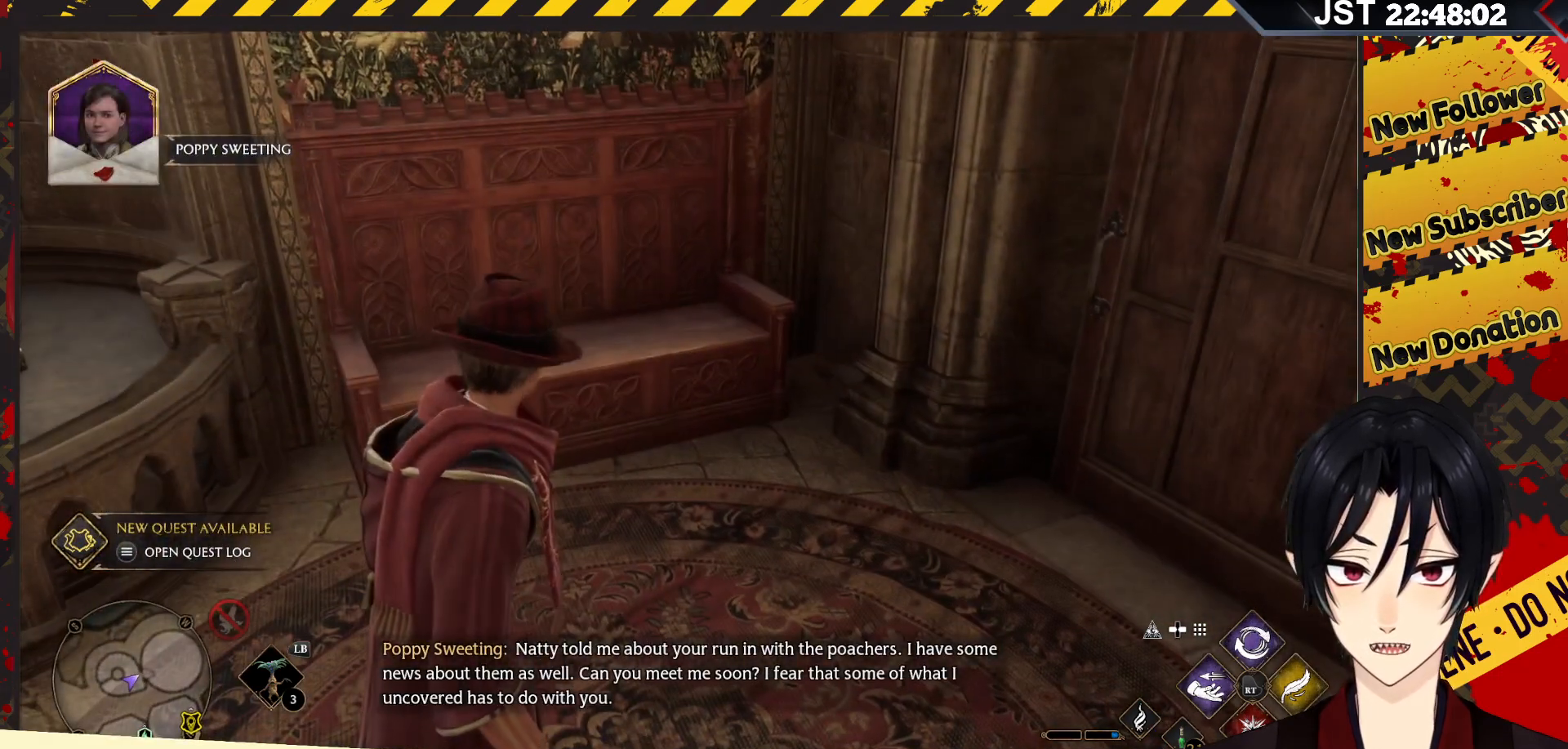
{"buttons": [], "left_stick": "up-right", "right_stick": "up-right", "events": [[200, "left_stick", "up-right"], [333, "right_stick", "up-right"]]}
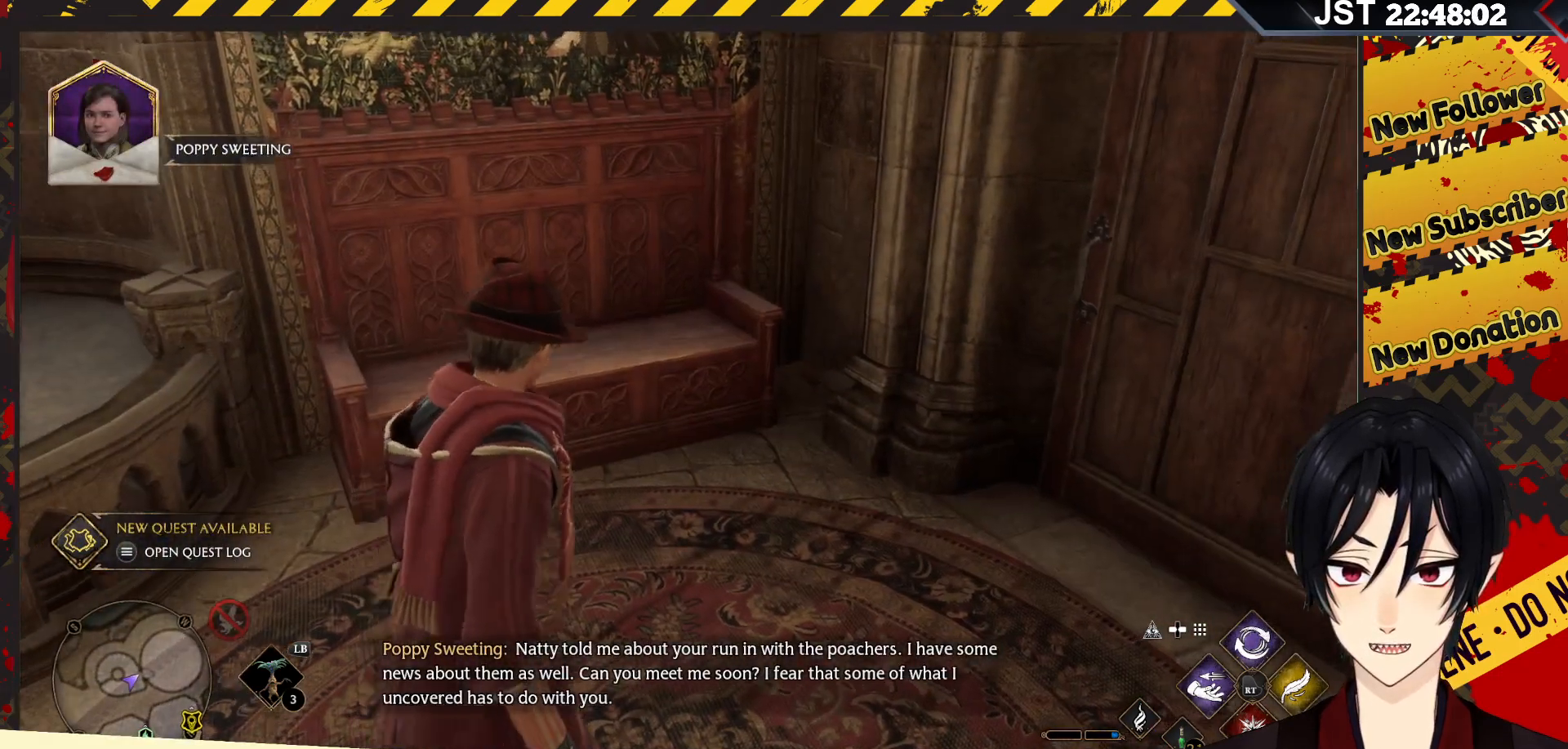
{"buttons": [], "left_stick": "up-right", "right_stick": "right", "events": [[367, "right_stick", "right"]]}
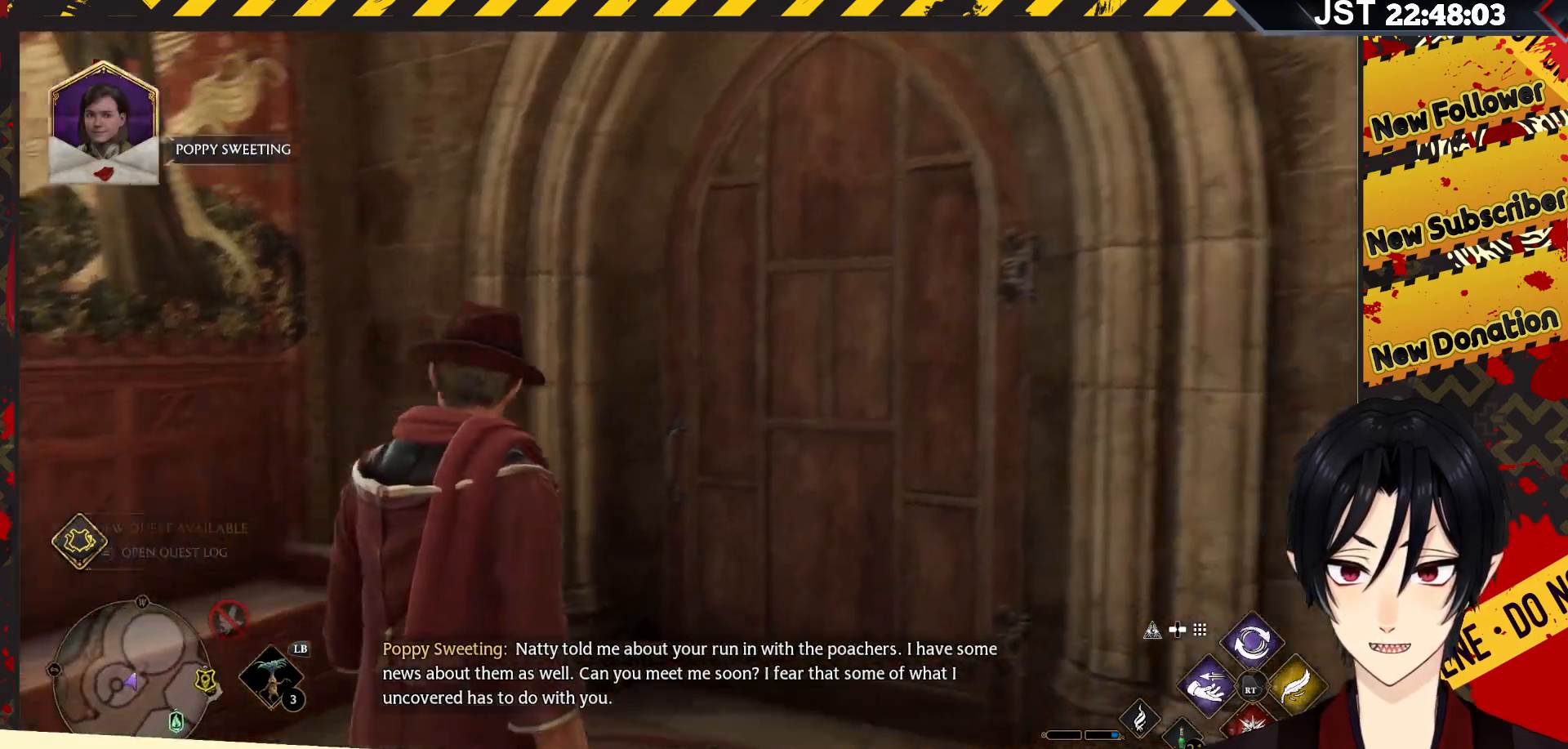
{"buttons": [], "left_stick": "up-right", "right_stick": "center", "events": [[100, "right_stick", "center"]]}
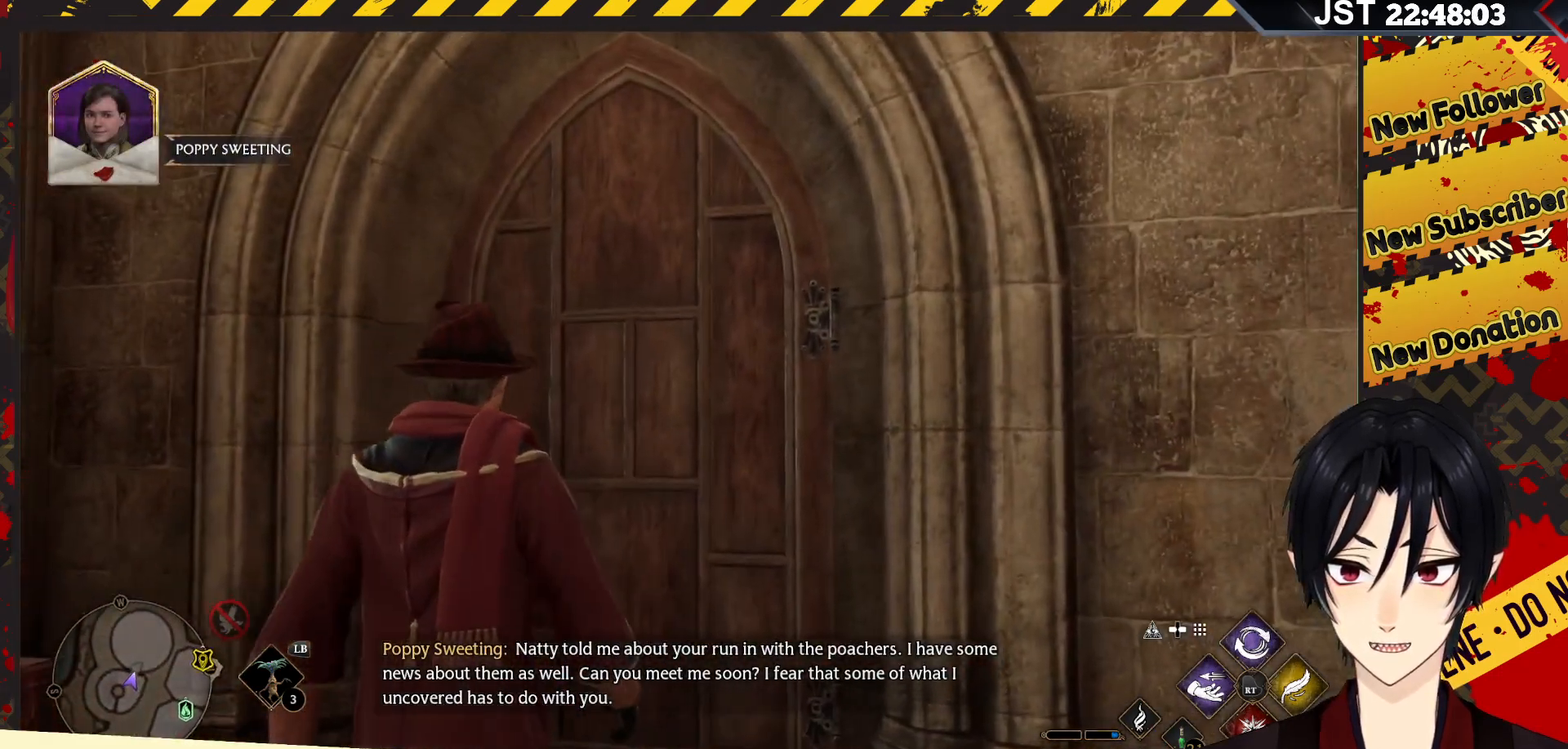
{"buttons": [], "left_stick": "up-right", "right_stick": "center", "events": []}
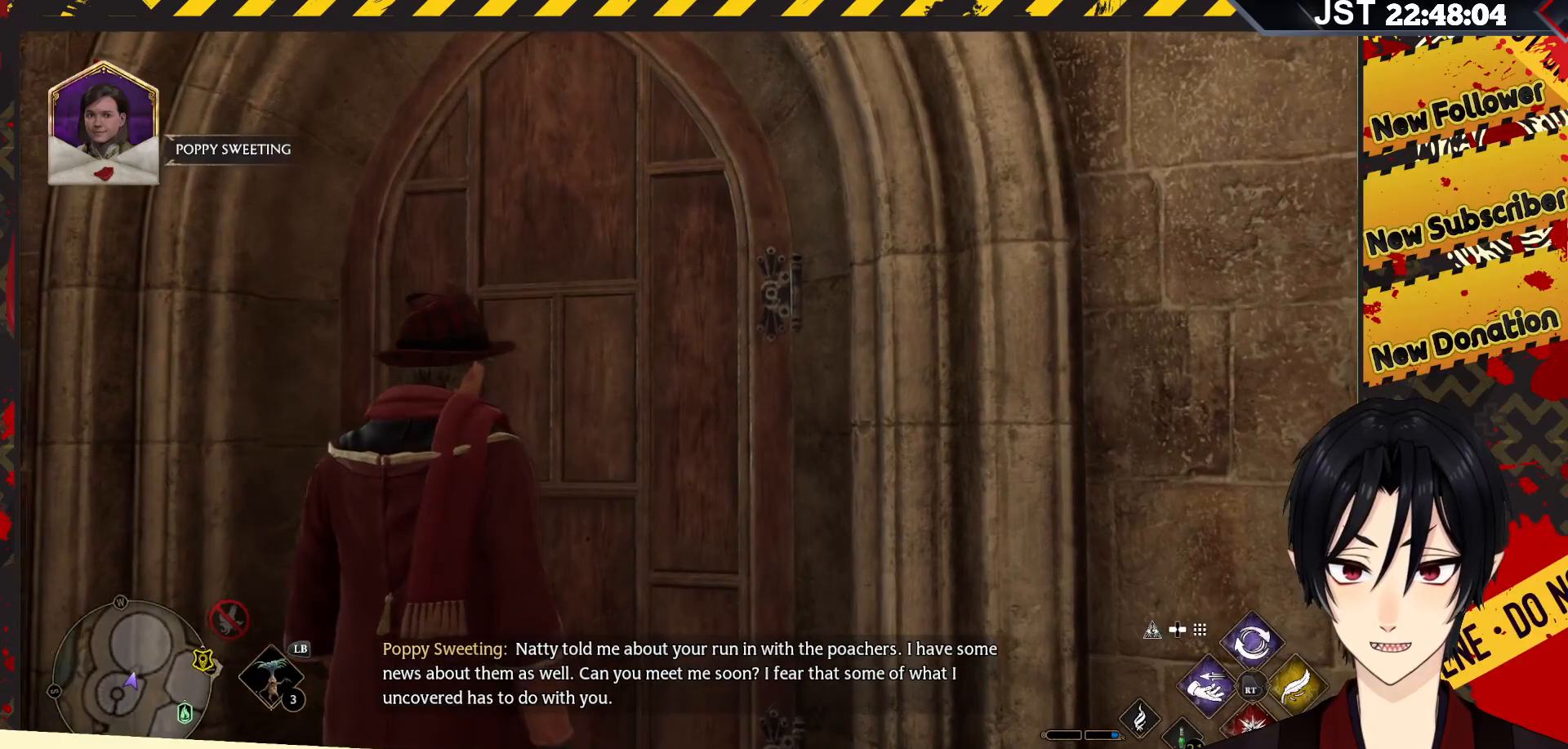
{"buttons": [], "left_stick": "up", "right_stick": "center", "events": [[100, "left_stick", "up"]]}
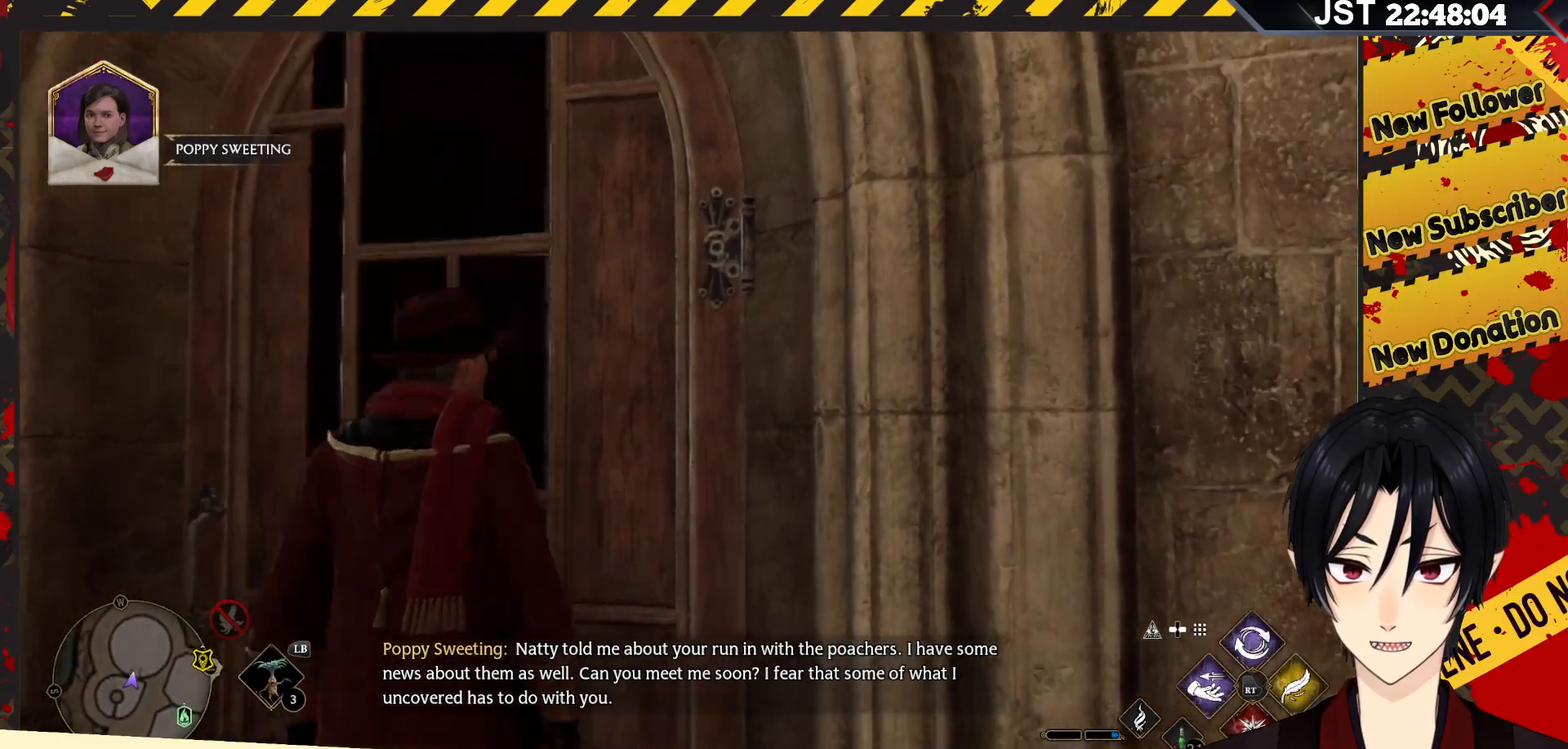
{"buttons": [], "left_stick": "up", "right_stick": "center", "events": []}
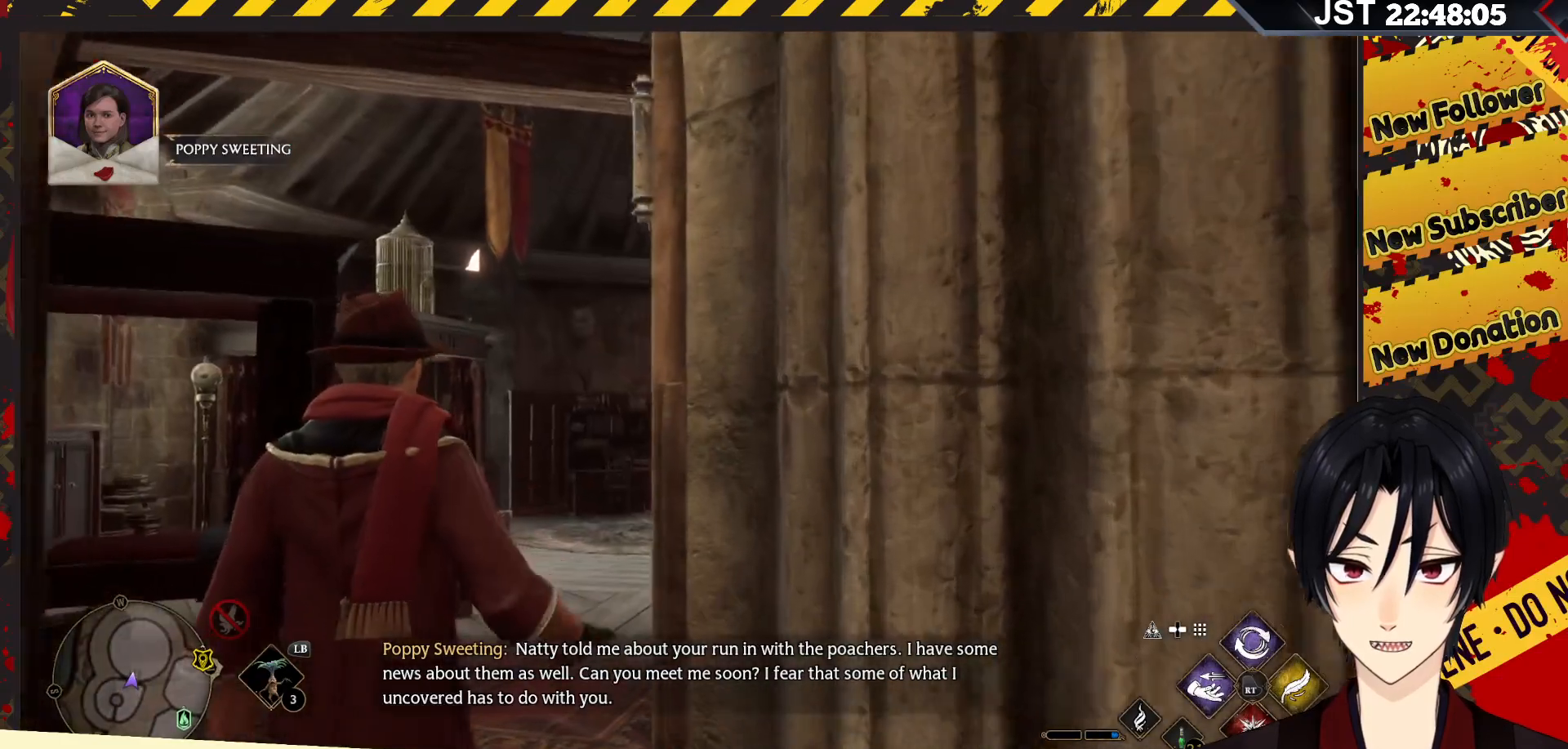
{"buttons": [], "left_stick": "up", "right_stick": "center", "events": []}
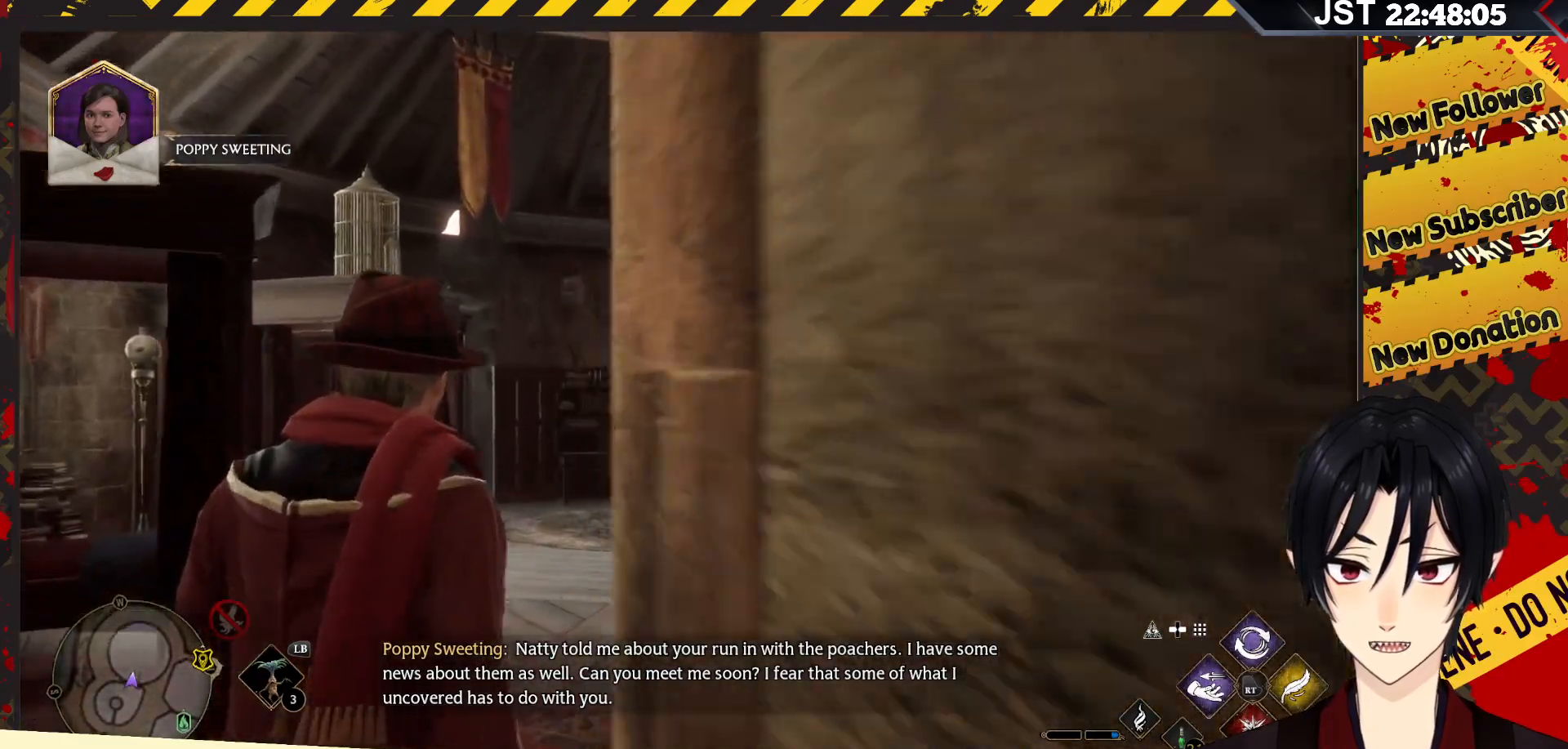
{"buttons": [], "left_stick": "up-left", "right_stick": "center", "events": [[433, "left_stick", "up-left"]]}
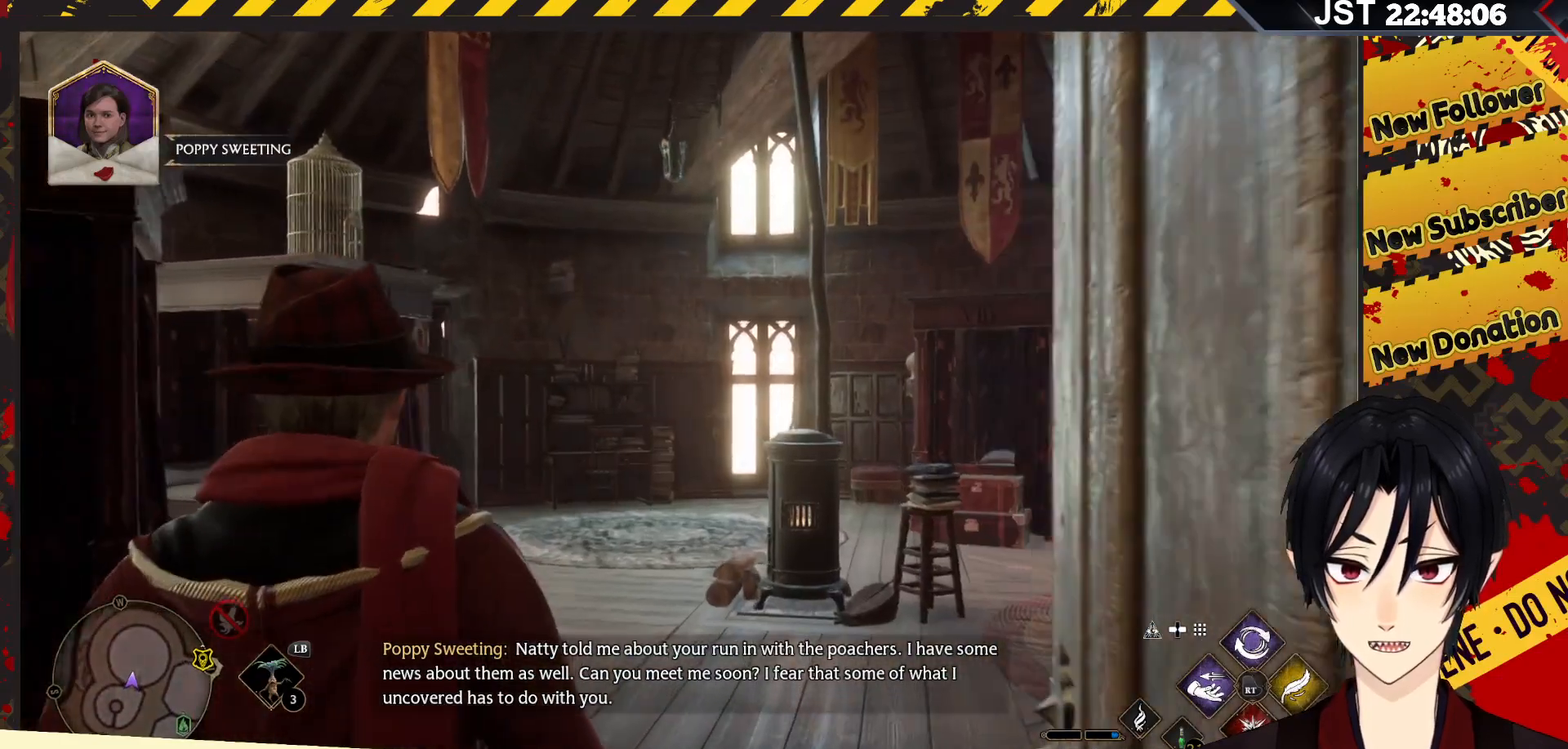
{"buttons": [], "left_stick": "center", "right_stick": "center", "events": [[450, "left_stick", "center"]]}
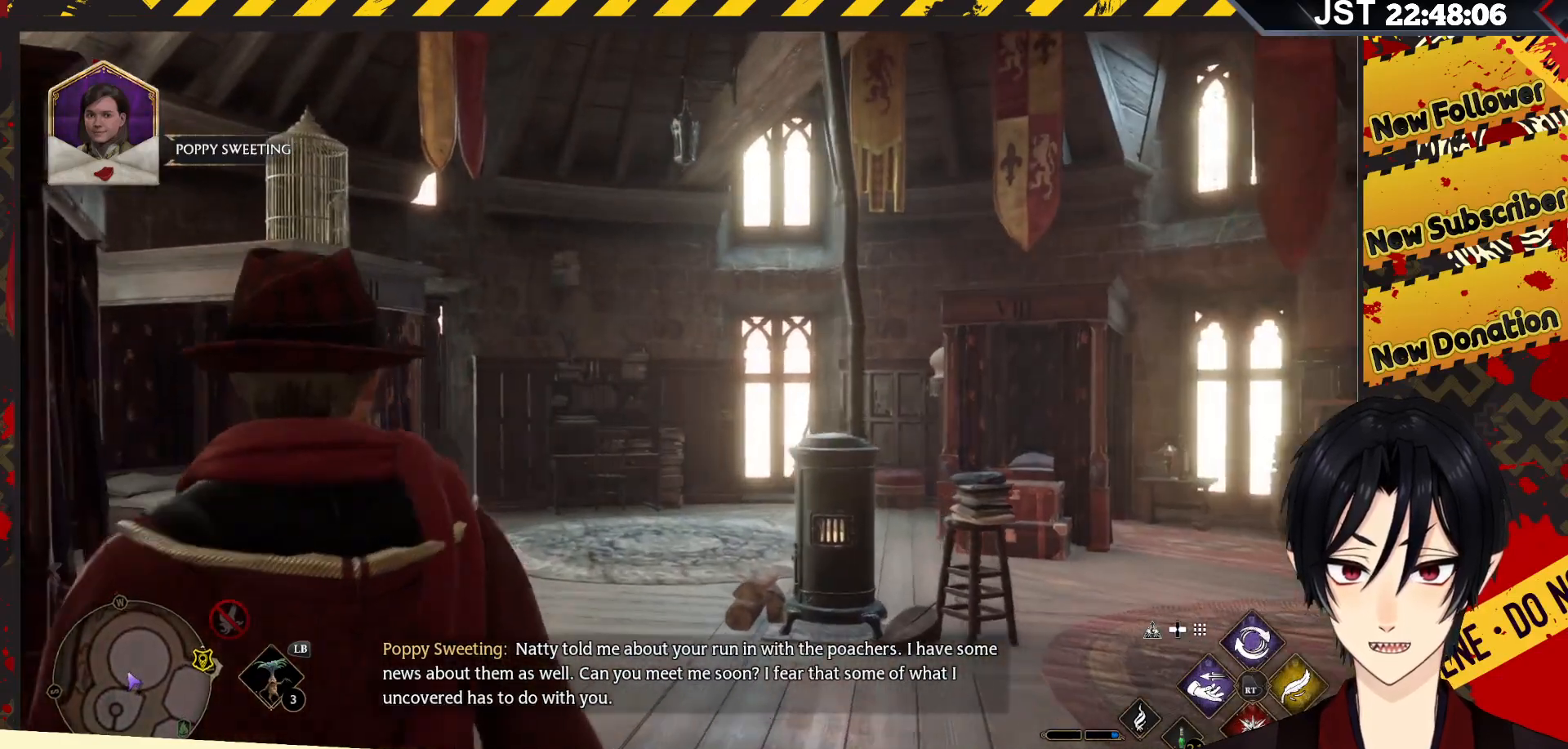
{"buttons": [], "left_stick": "down", "right_stick": "down-left", "events": [[150, "left_stick", "down"], [183, "right_stick", "down-left"]]}
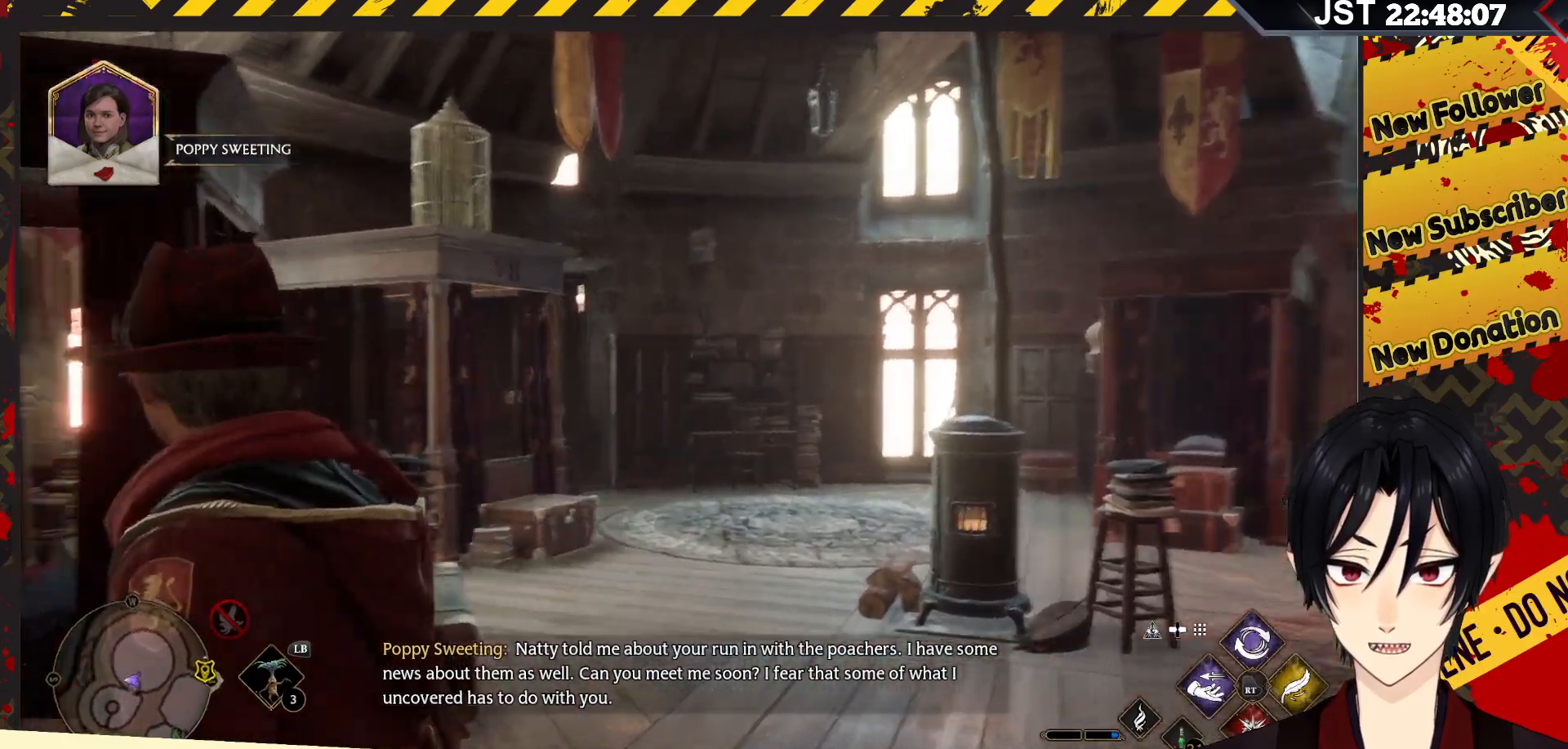
{"buttons": [], "left_stick": "down-left", "right_stick": "up-left", "events": [[433, "left_stick", "down-left"], [433, "right_stick", "up-left"]]}
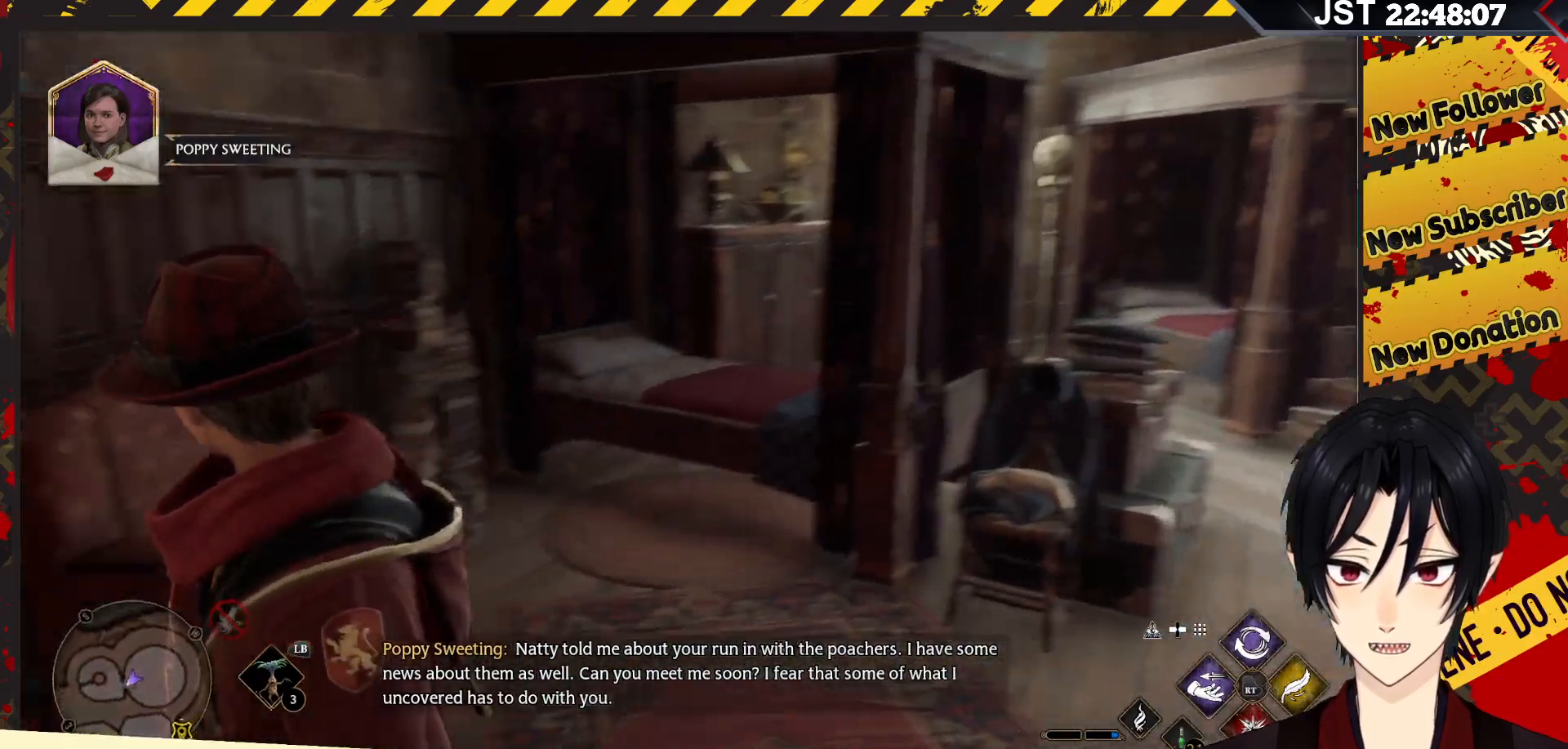
{"buttons": [], "left_stick": "left", "right_stick": "up-left", "events": [[300, "left_stick", "left"]]}
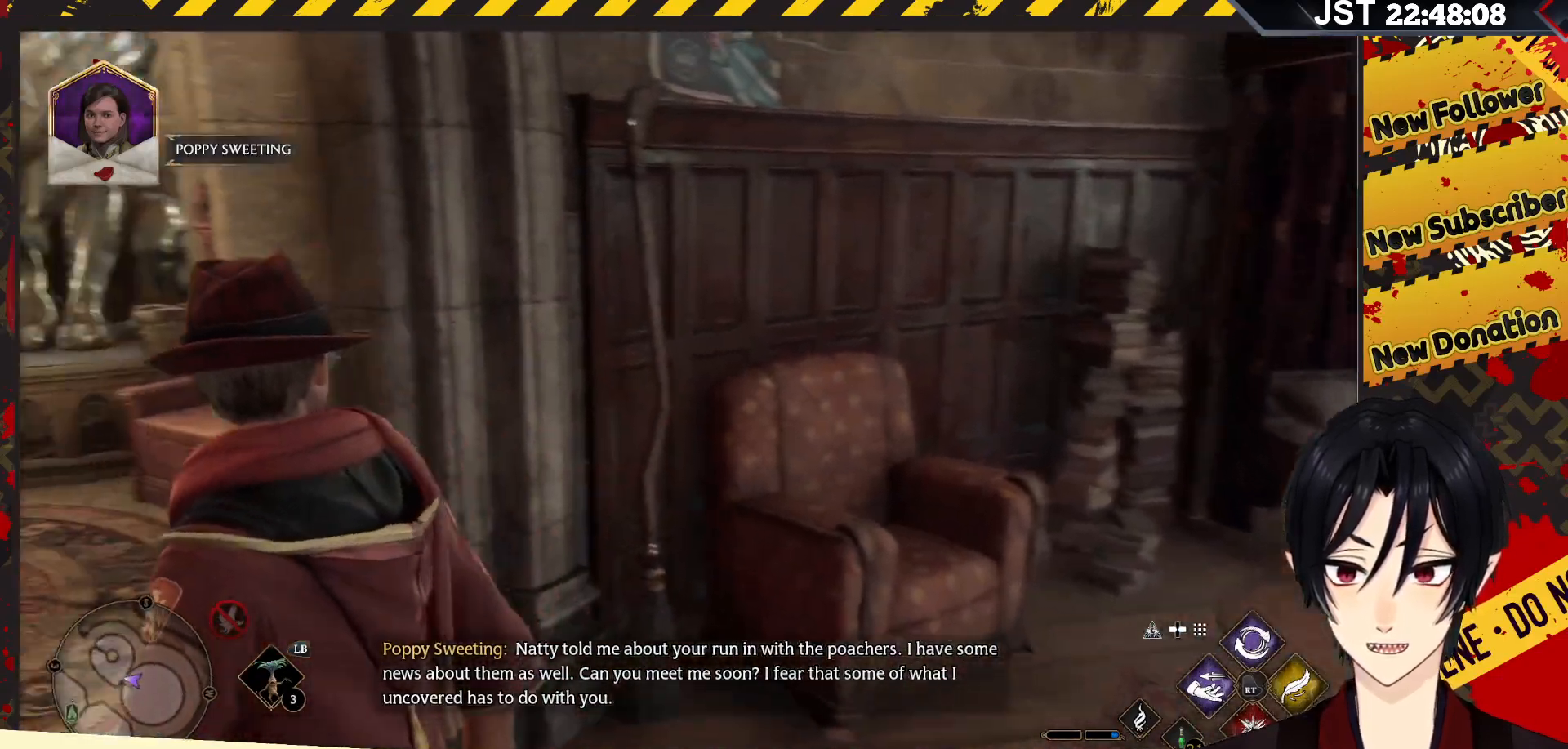
{"buttons": [], "left_stick": "up-left", "right_stick": "center", "events": [[50, "left_stick", "up-left"], [233, "right_stick", "center"]]}